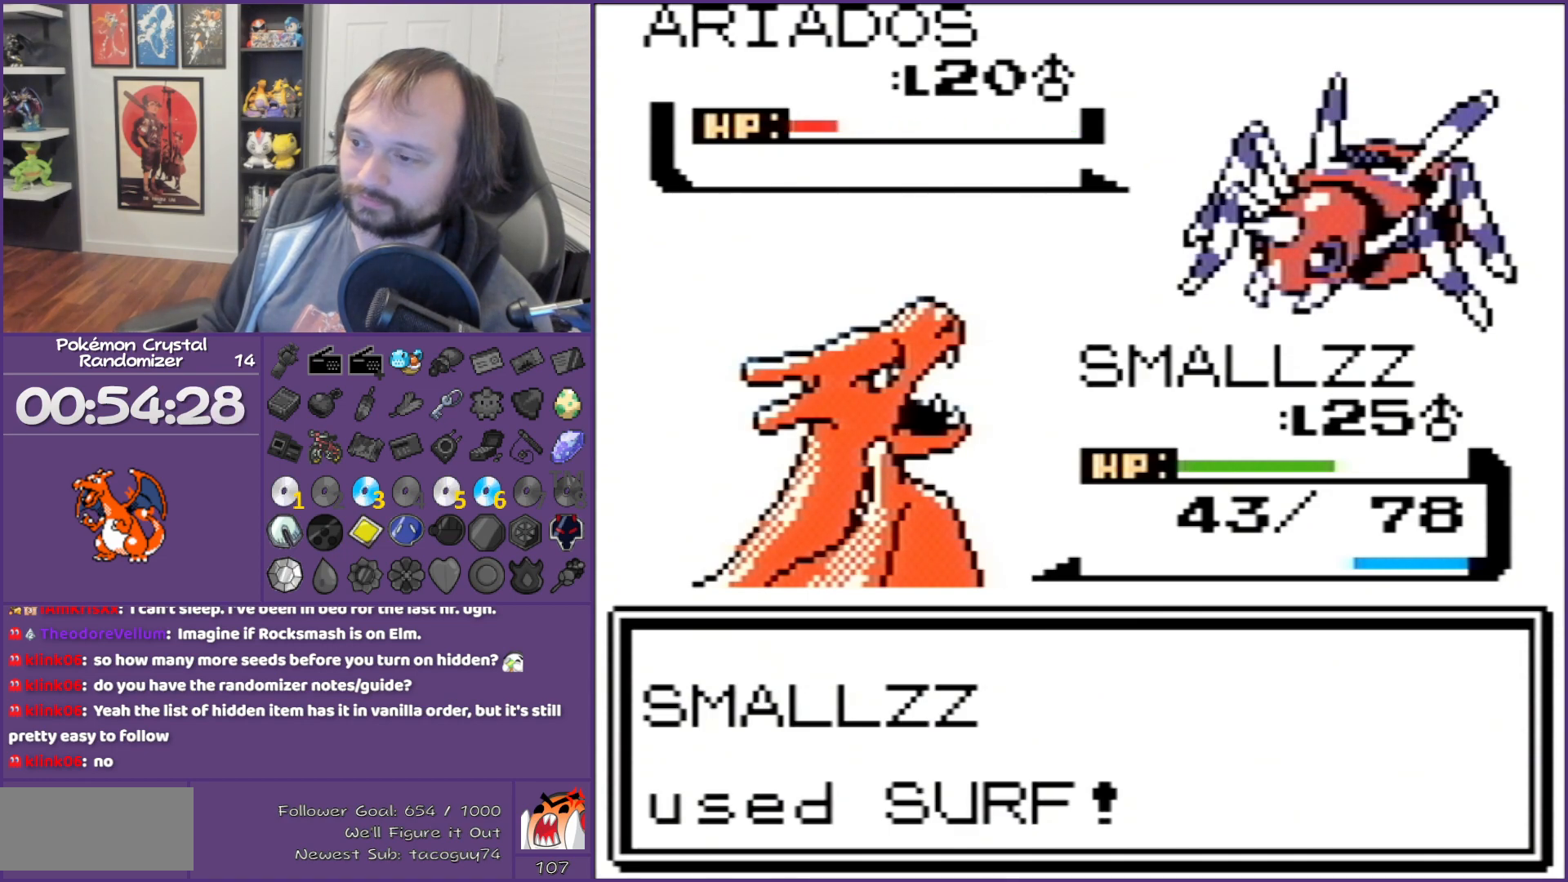
Gameplay with a controller (Nintendo layout); each line is a JSON object with the inputs held at the frame after it. "events" lists button and stick changes between this image and that frame as [ms after this image, input, new state], when the widget could be followed in between. Not read: L3 R3.
{"buttons": ["B"], "events": []}
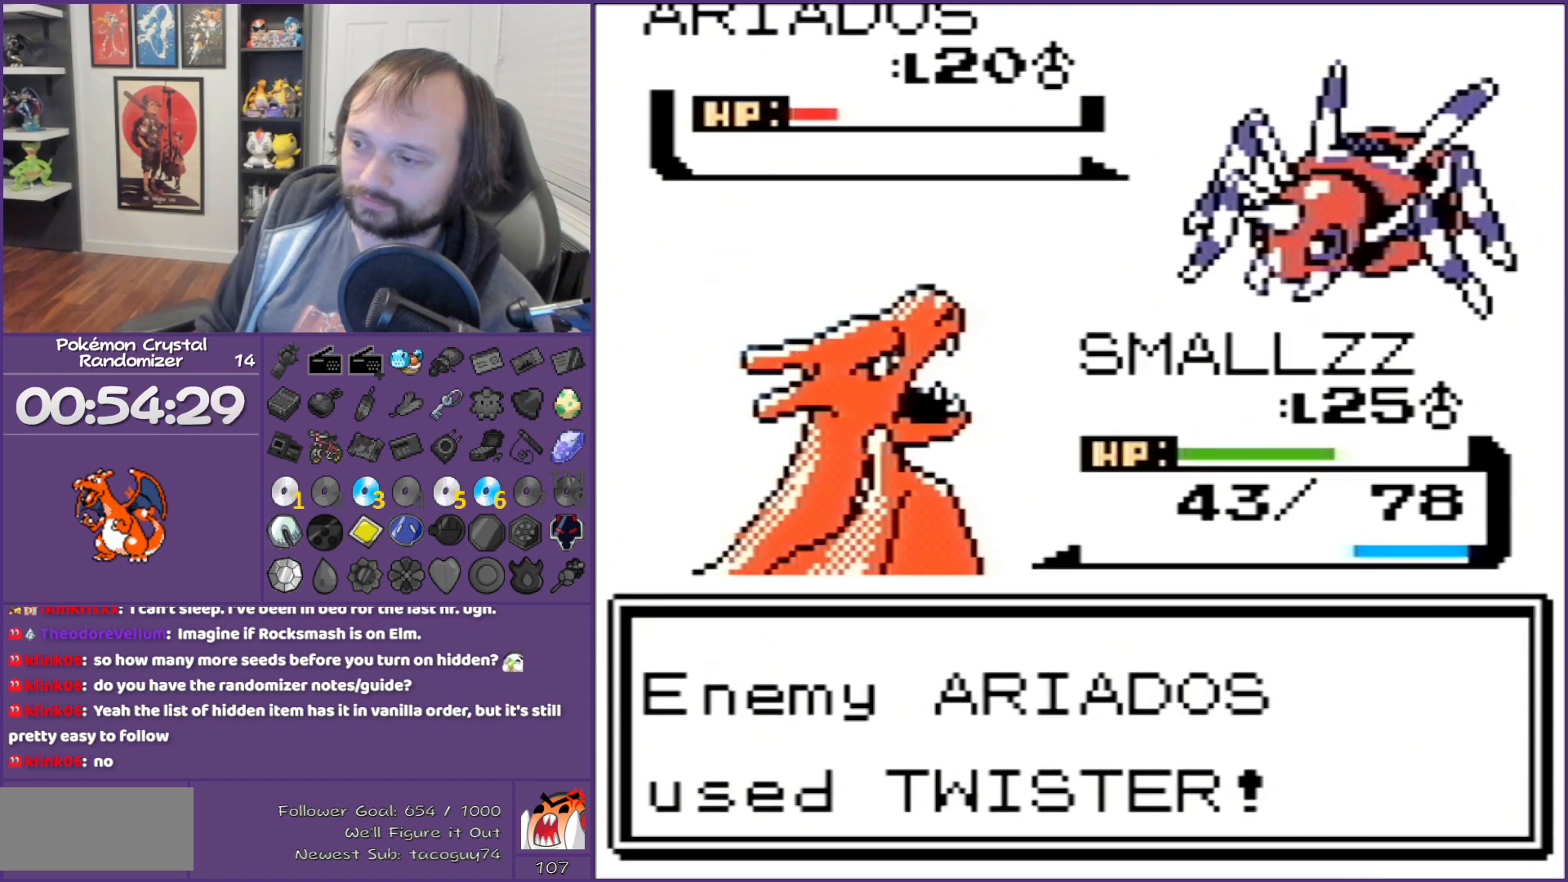
{"buttons": ["A"], "events": [[200, "B", "up"], [350, "A", "down"]]}
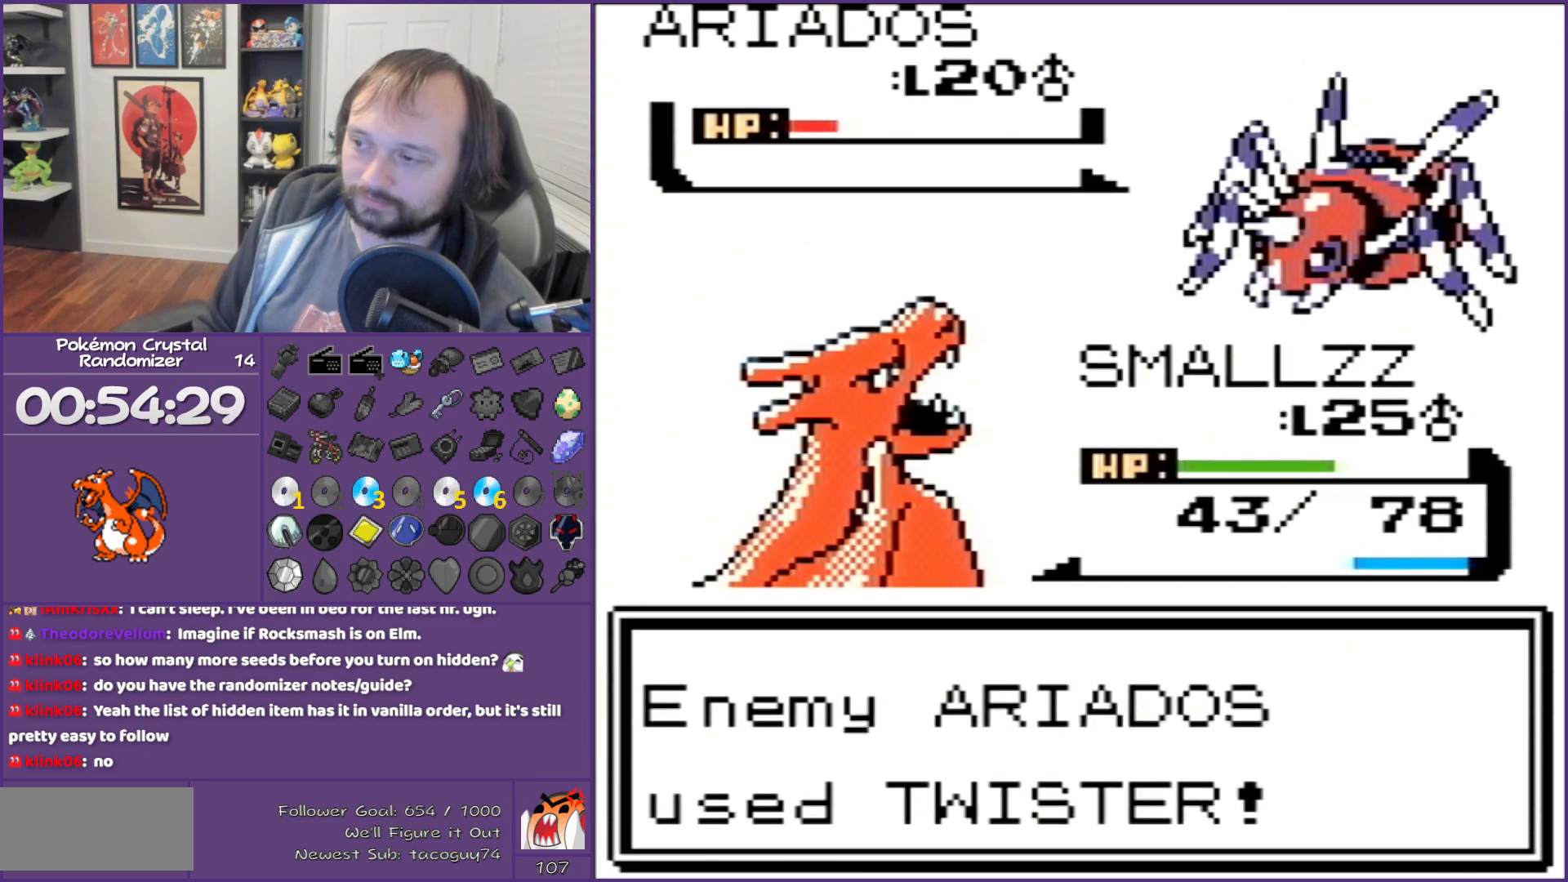
{"buttons": [], "events": [[100, "A", "up"]]}
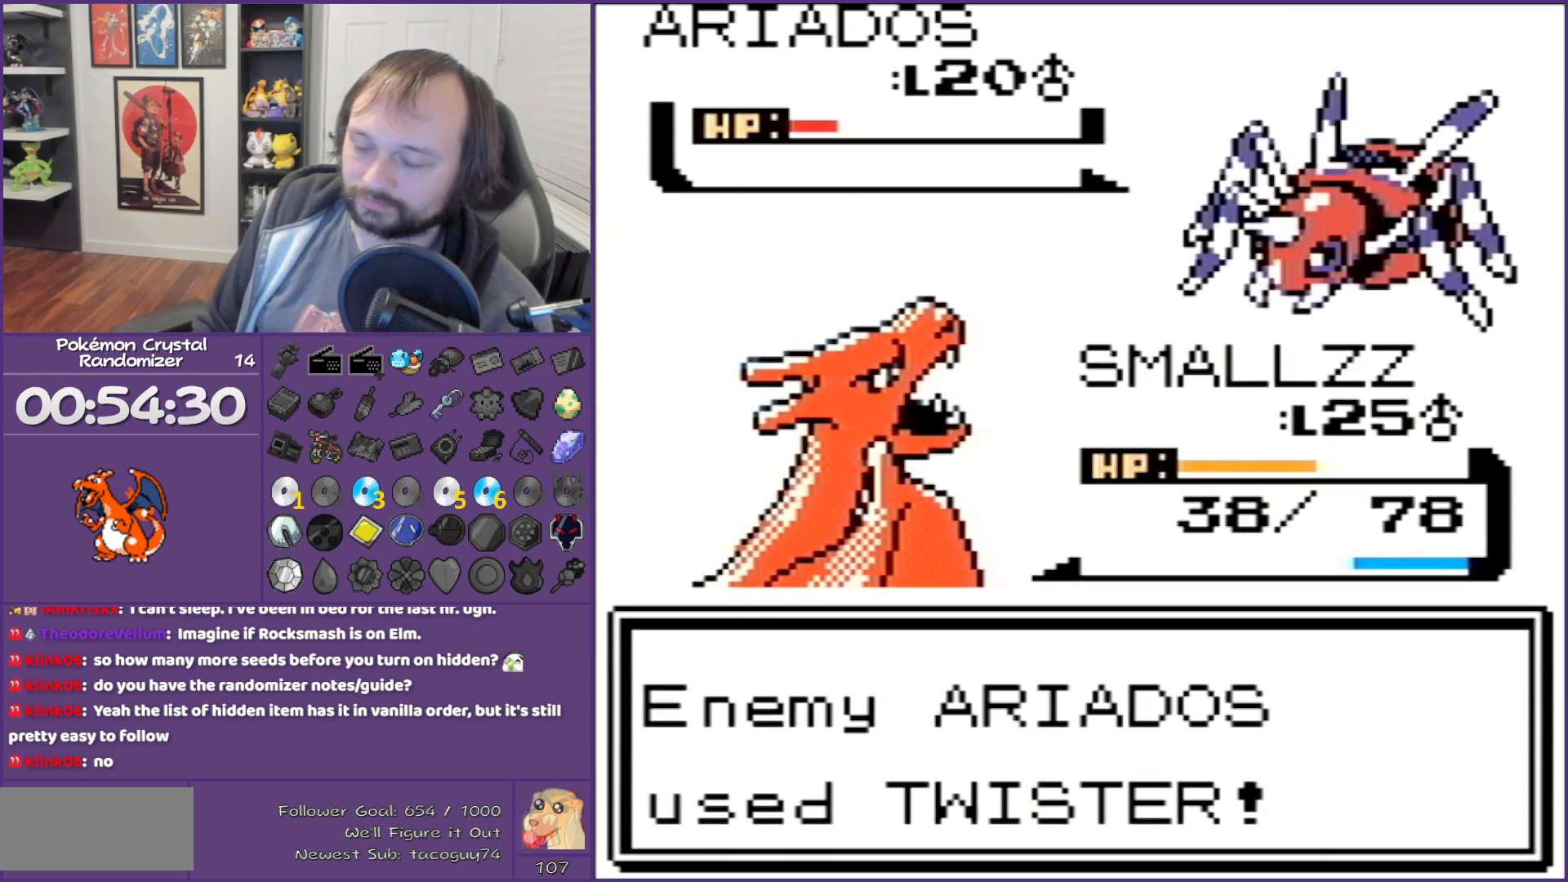
{"buttons": [], "events": [[133, "A", "down"], [233, "A", "up"], [250, "A", "down"], [350, "A", "up"]]}
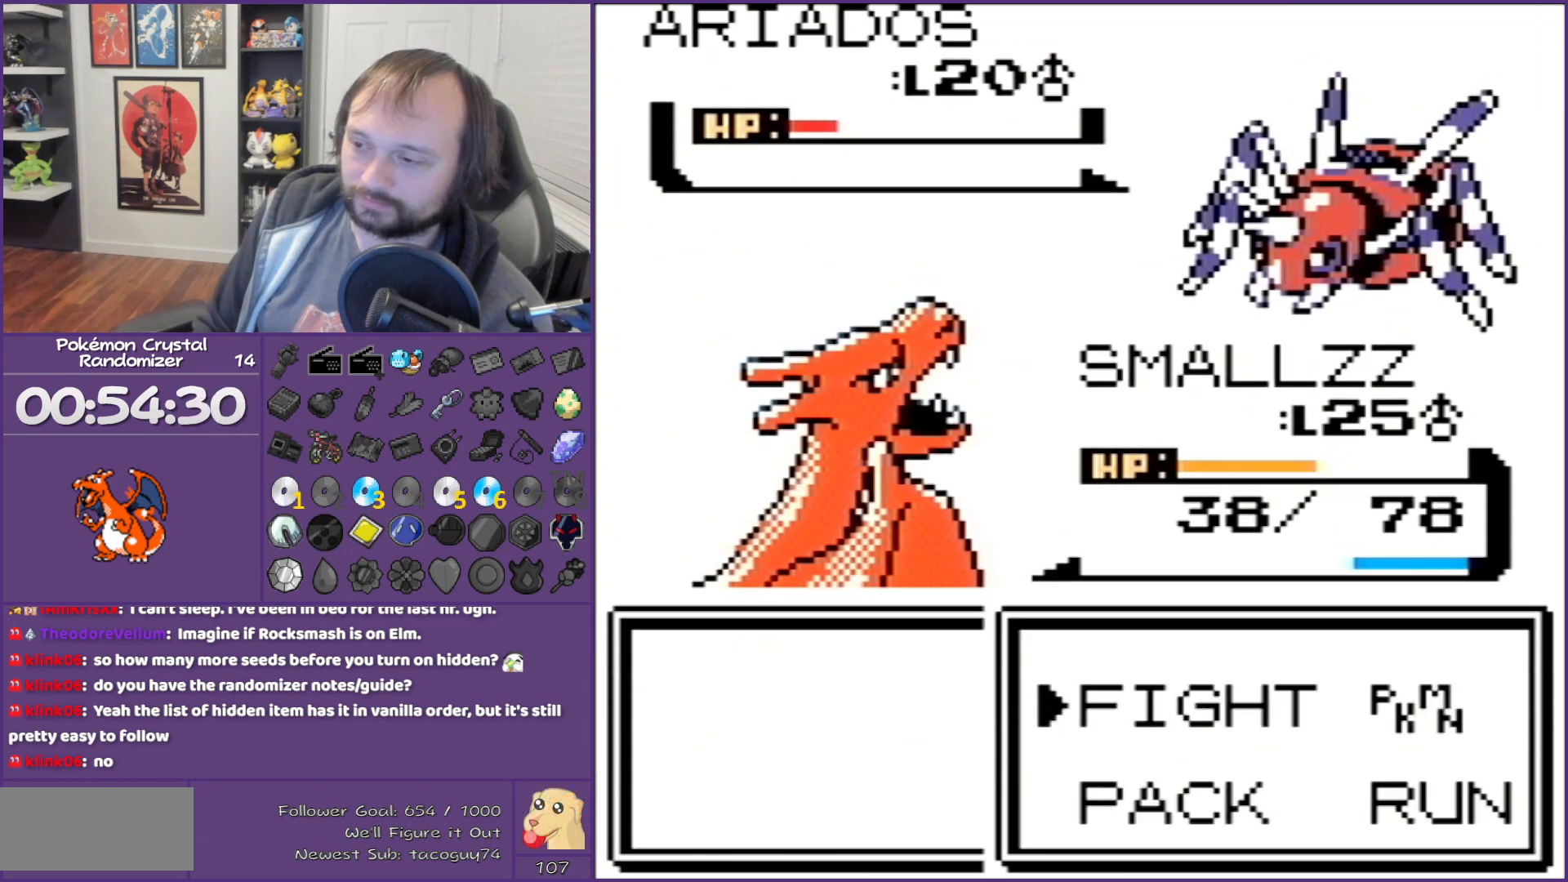
{"buttons": [], "events": [[233, "A", "down"], [250, "A", "up"], [350, "A", "down"], [450, "A", "up"]]}
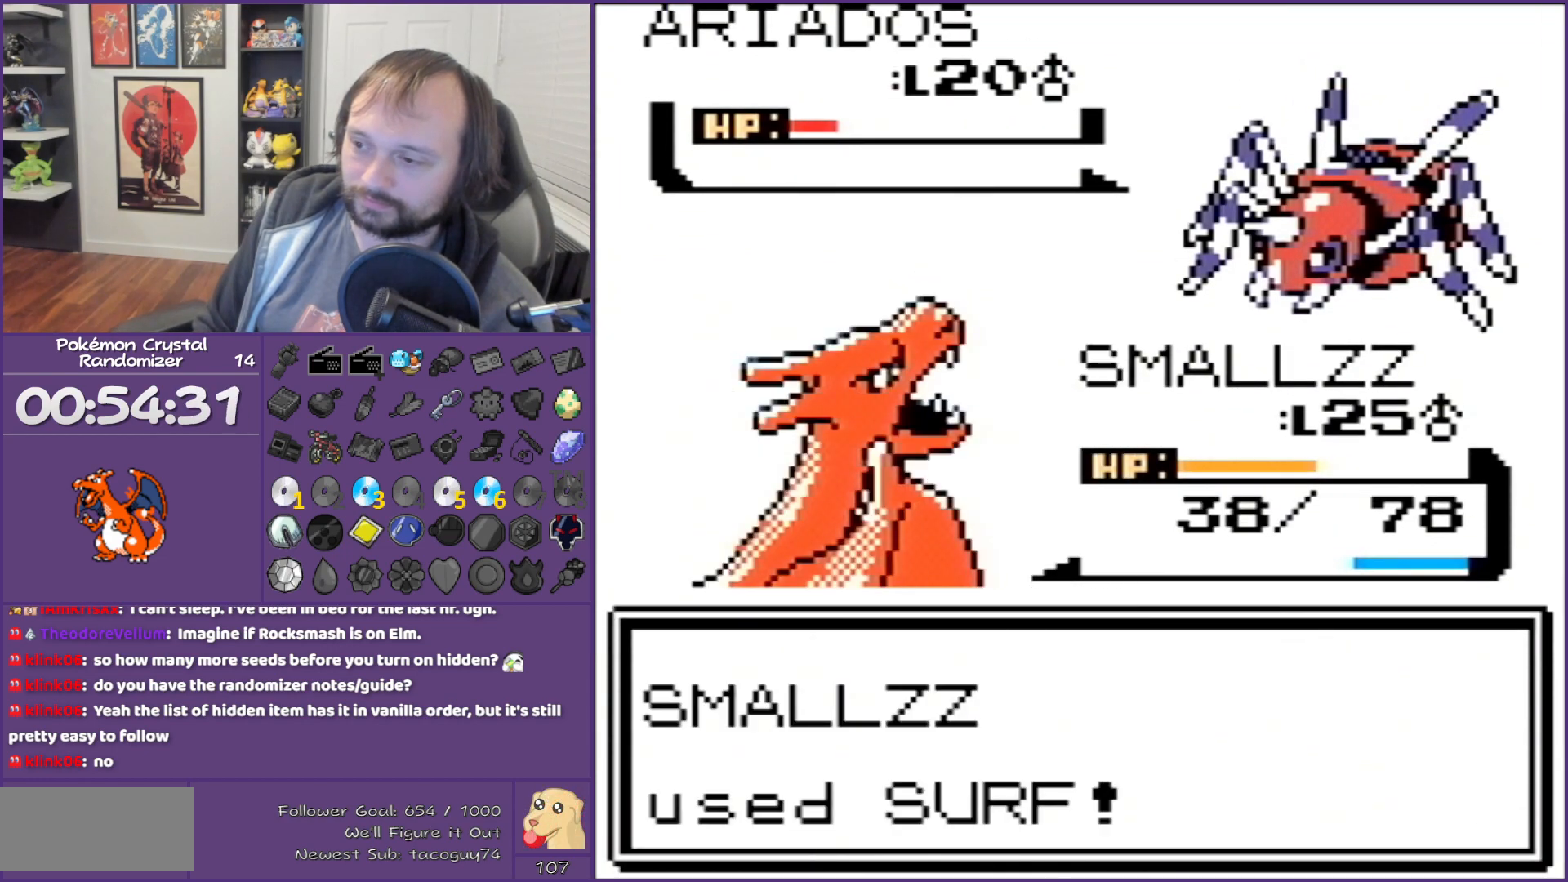
{"buttons": [], "events": [[67, "A", "down"], [133, "A", "up"]]}
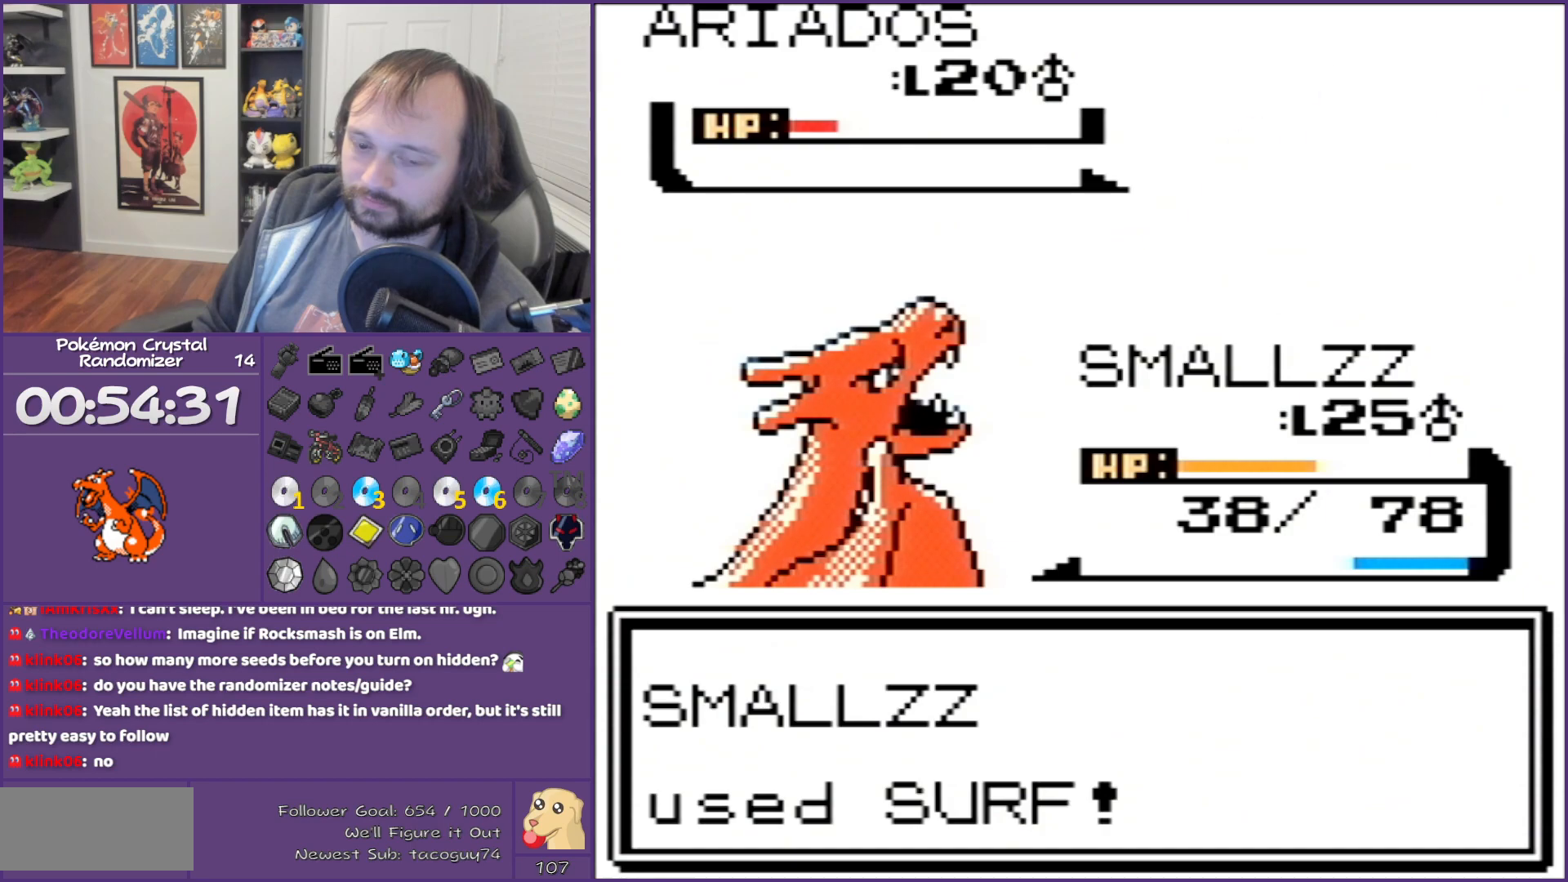
{"buttons": ["B"], "events": [[317, "B", "down"], [450, "B", "up"], [483, "B", "down"]]}
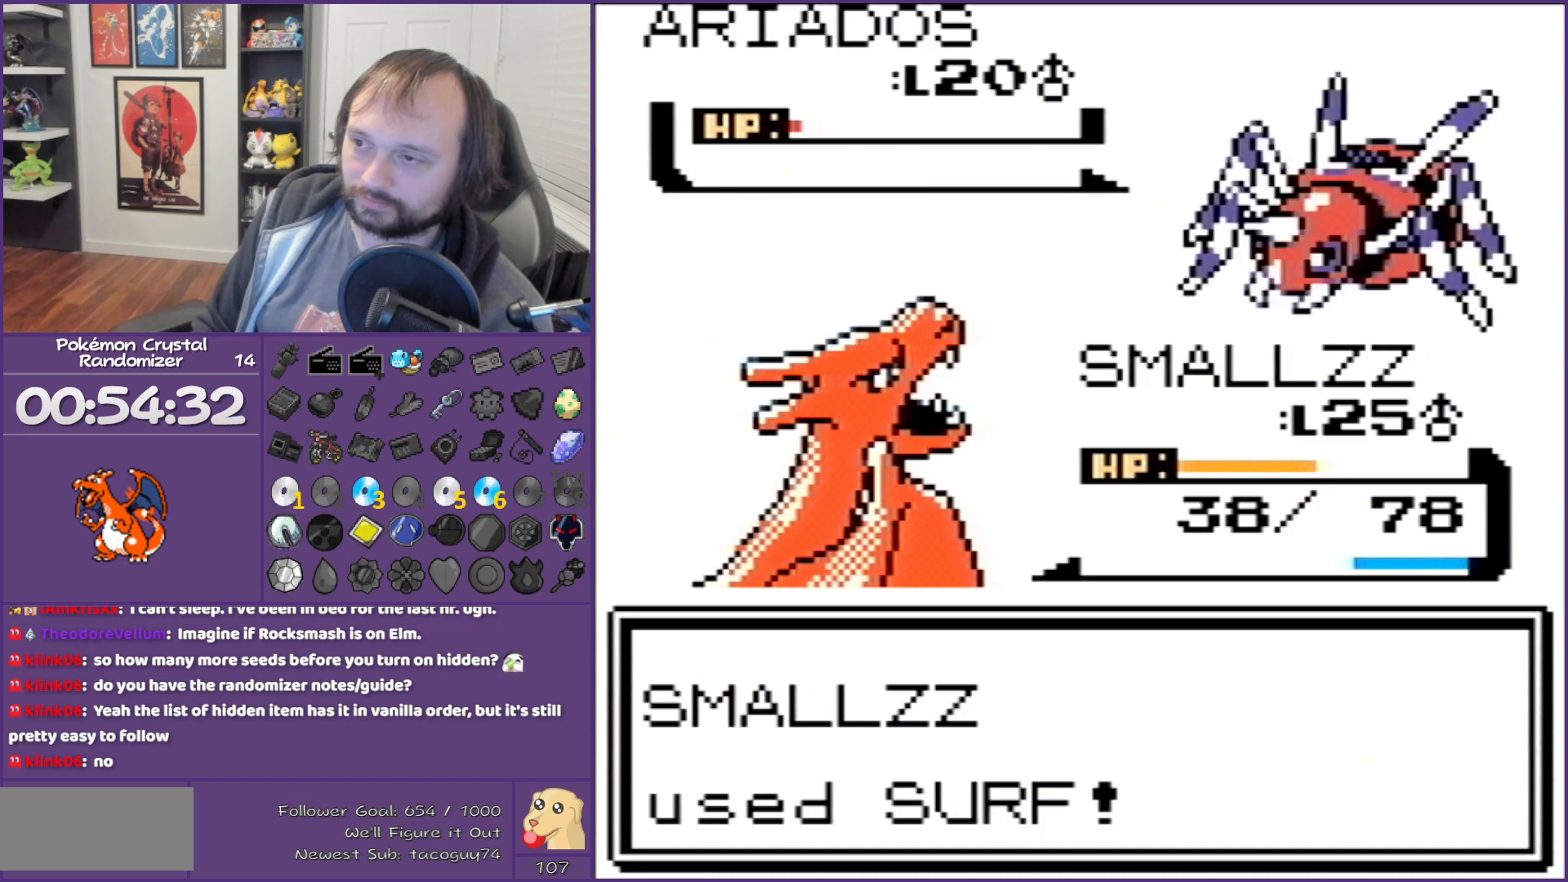
{"buttons": [], "events": [[250, "B", "up"], [350, "B", "down"], [433, "B", "up"]]}
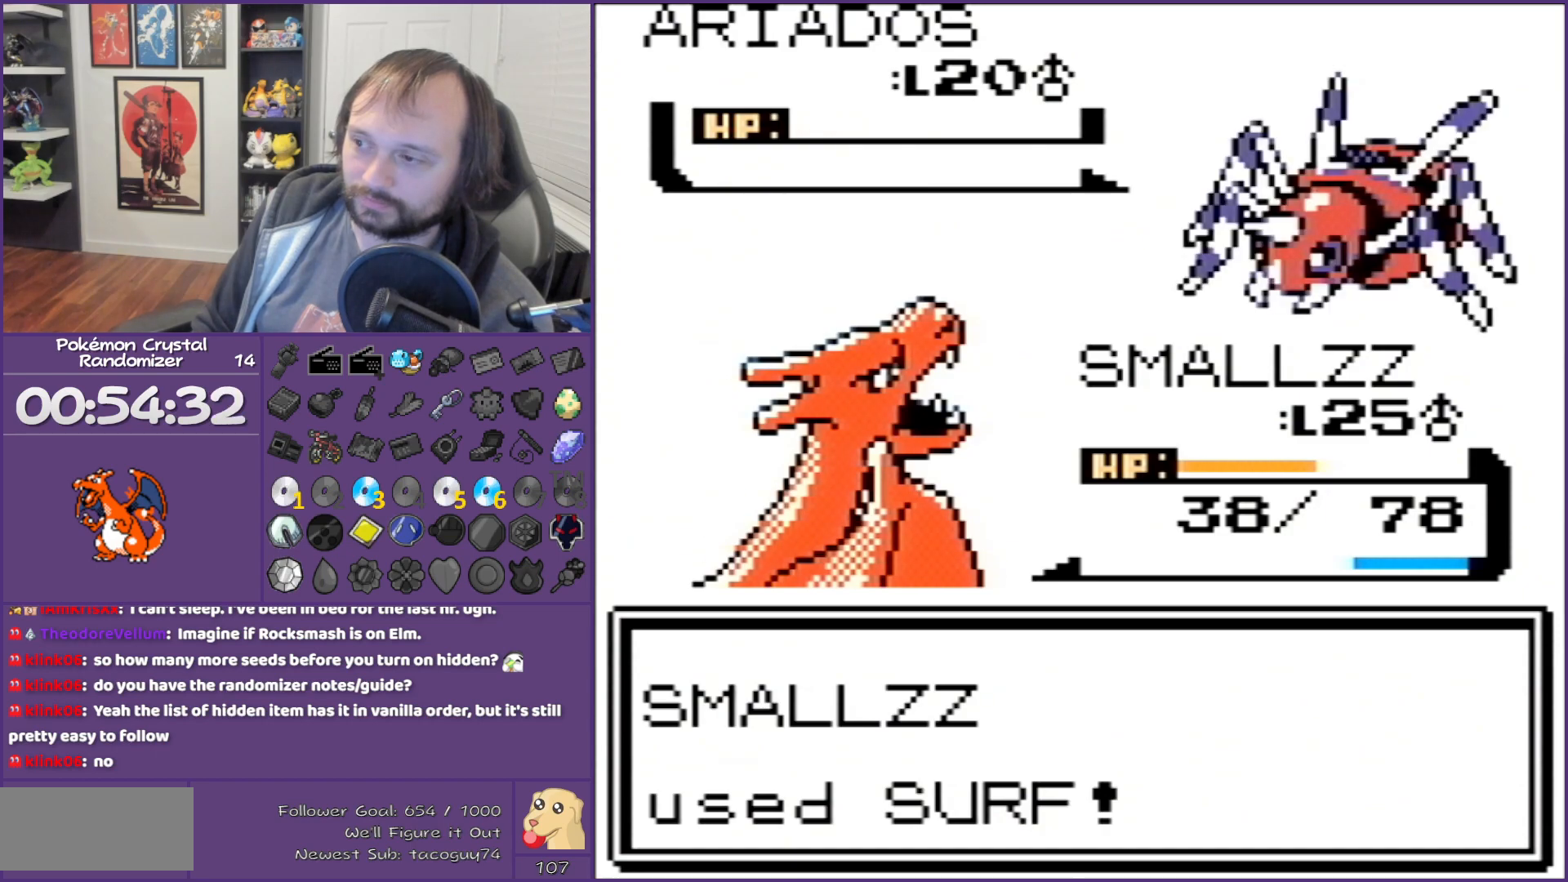
{"buttons": ["B"], "events": [[33, "B", "down"], [383, "B", "up"], [467, "B", "down"]]}
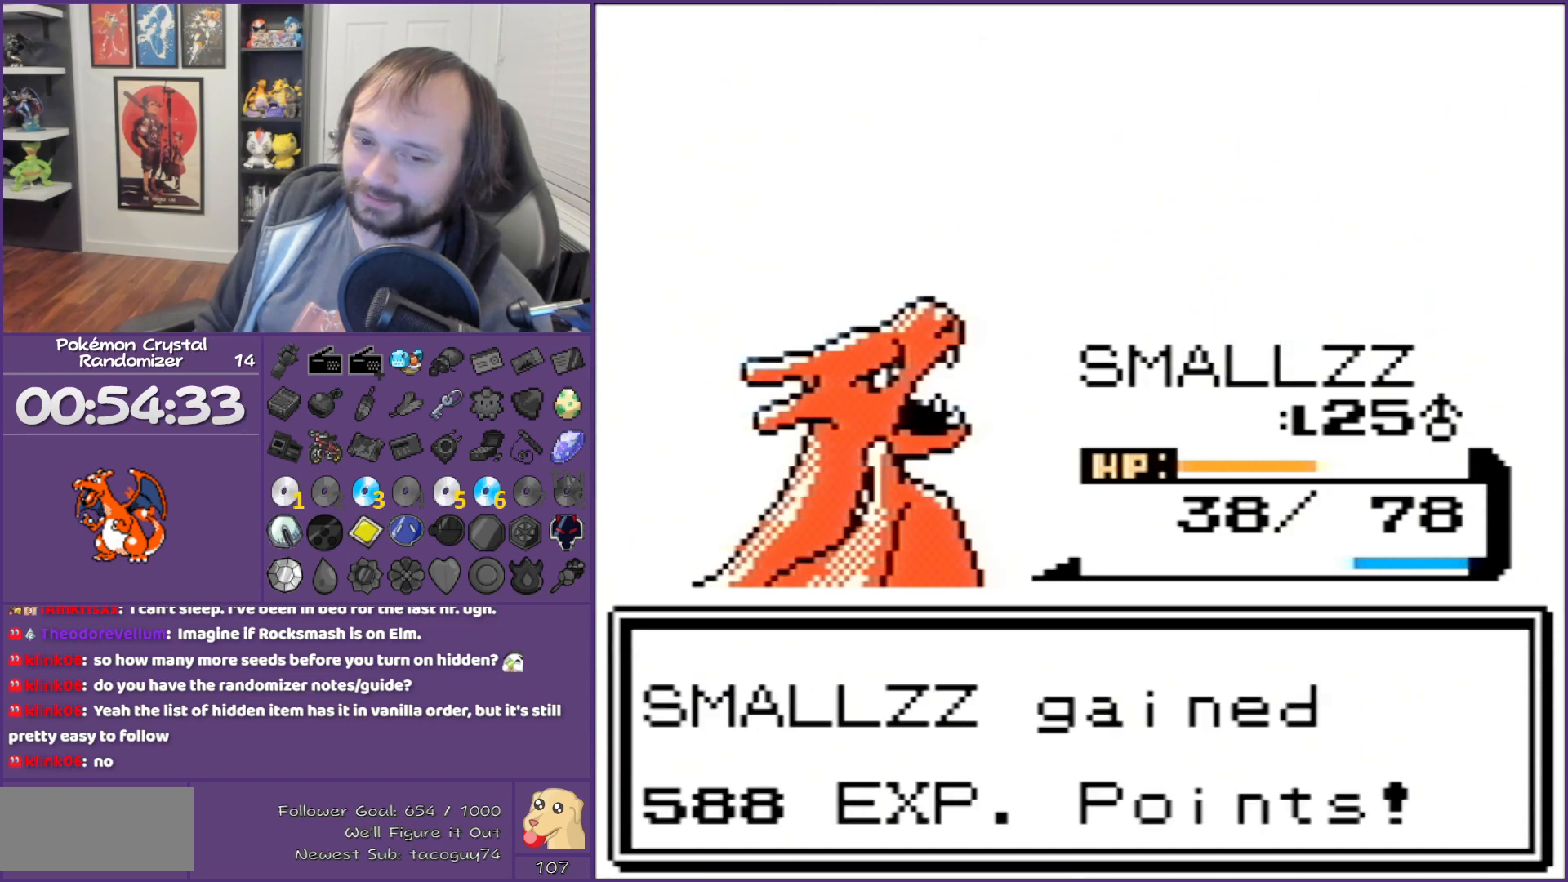
{"buttons": ["B"], "events": [[33, "B", "up"], [200, "B", "down"], [217, "B", "up"], [467, "B", "down"]]}
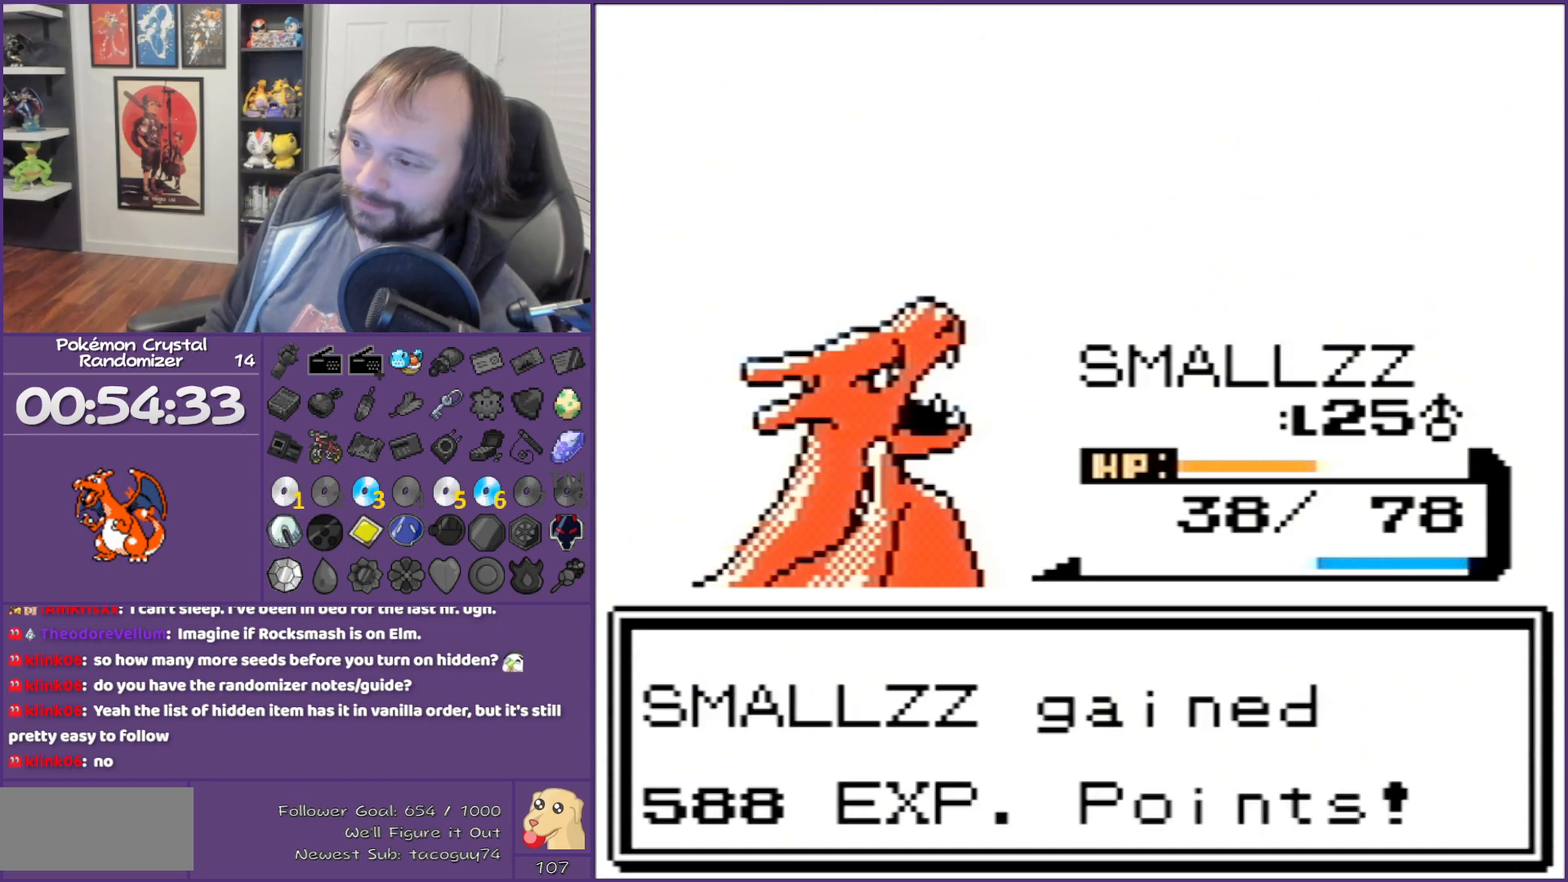
{"buttons": ["B"], "events": []}
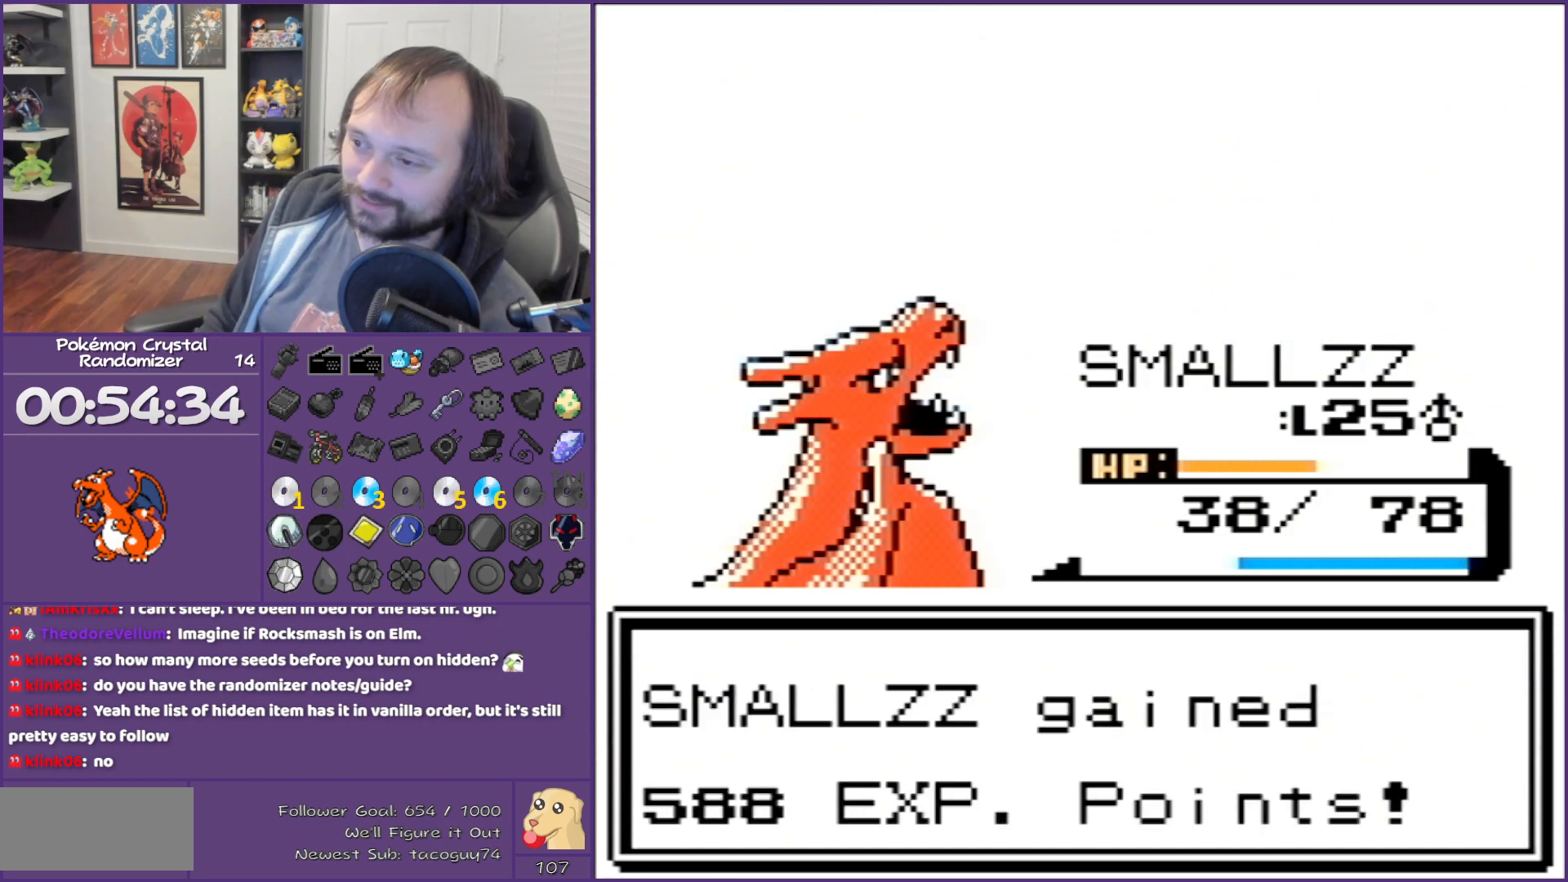
{"buttons": [], "events": [[383, "B", "up"]]}
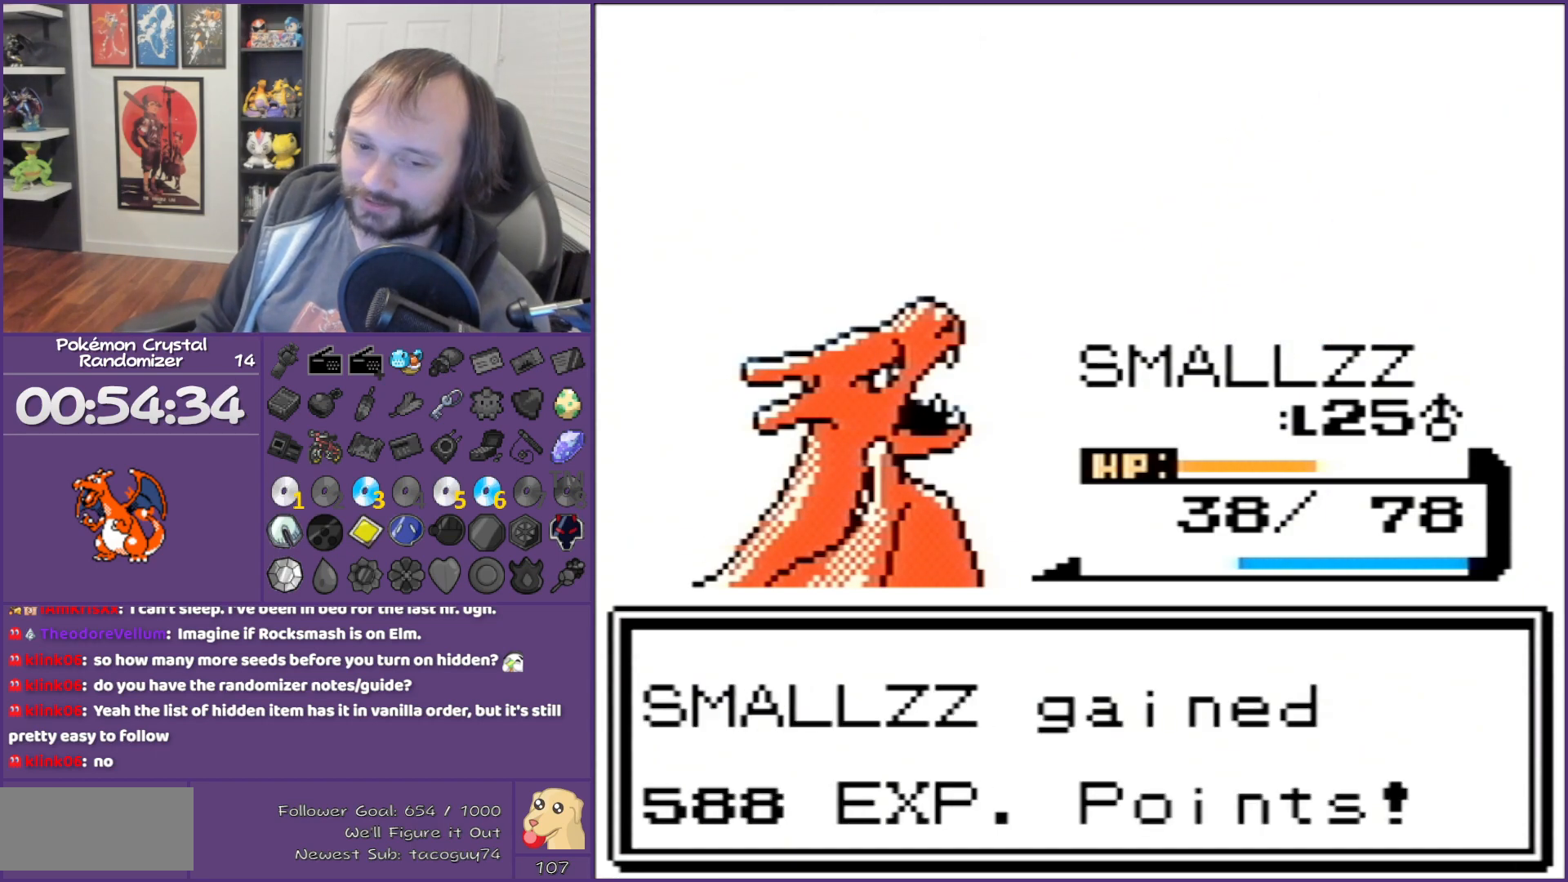
{"buttons": ["B"], "events": [[133, "B", "down"], [317, "B", "up"], [350, "B", "down"]]}
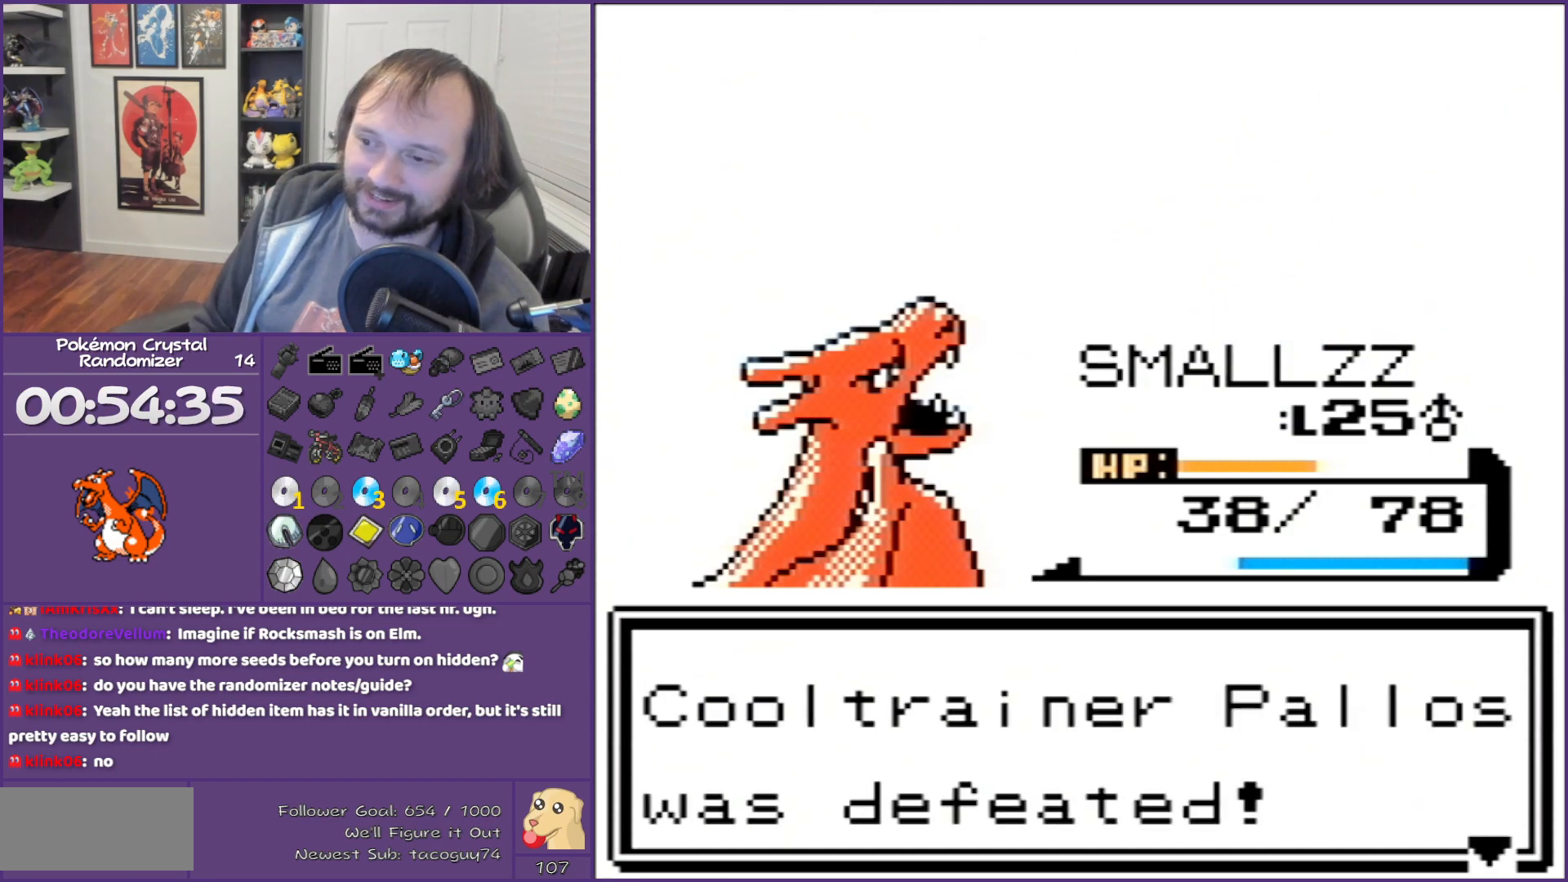
{"buttons": ["B"], "events": [[217, "A", "down"], [217, "B", "up"], [217, "DPAD_DOWN", "down"], [217, "DPAD_LEFT", "down"], [217, "L1", "down"], [250, "A", "up"], [250, "B", "down"], [250, "DPAD_DOWN", "up"], [250, "DPAD_LEFT", "up"], [250, "L1", "up"], [433, "B", "up"], [467, "B", "down"]]}
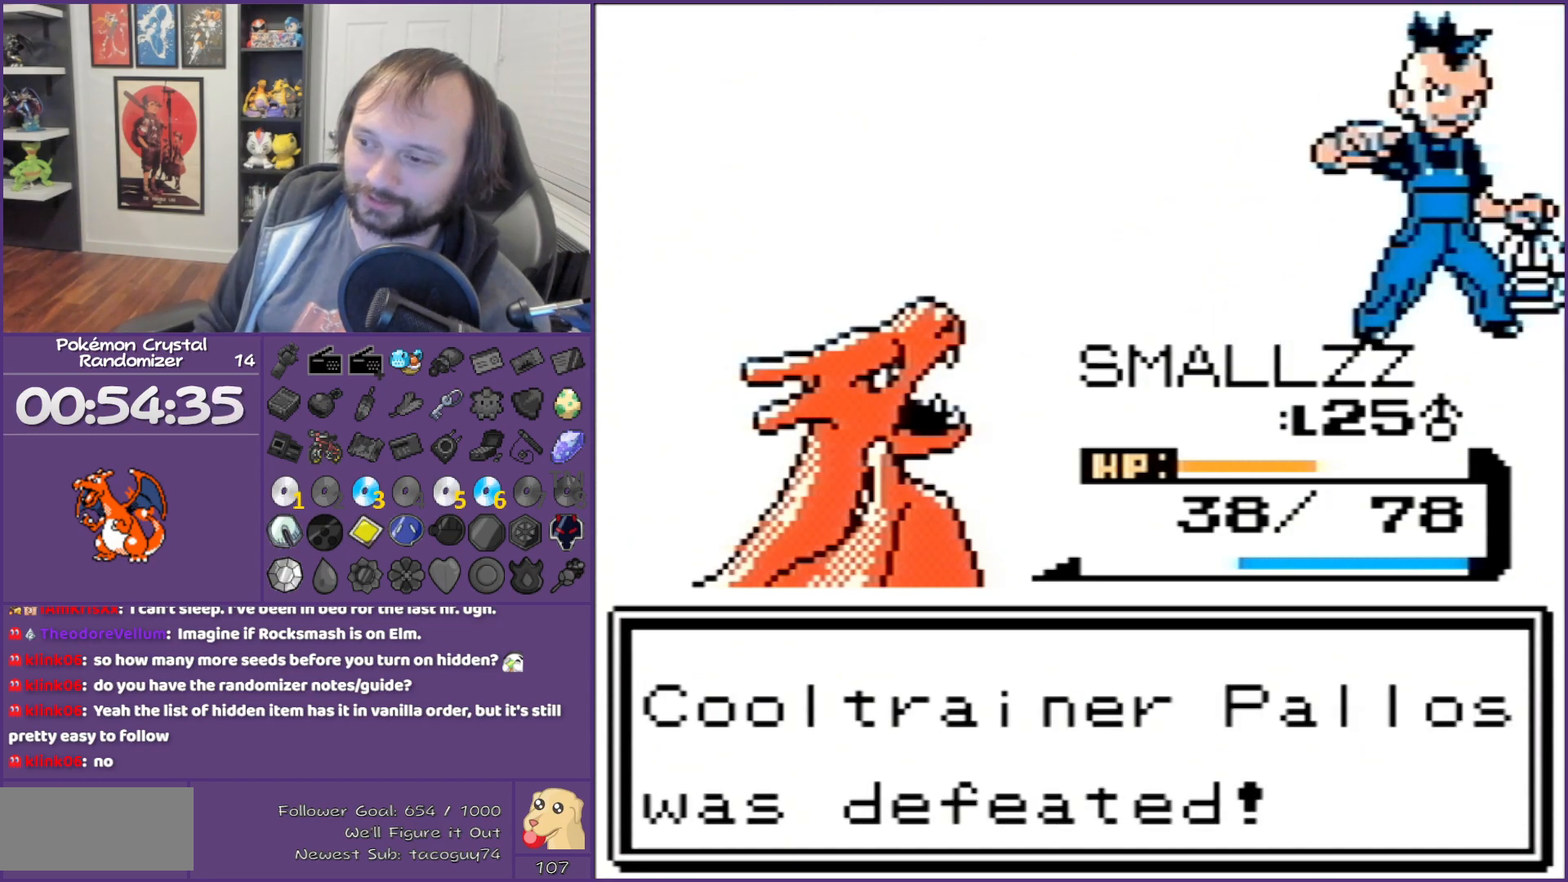
{"buttons": [], "events": [[133, "B", "up"], [217, "B", "down"], [350, "B", "up"]]}
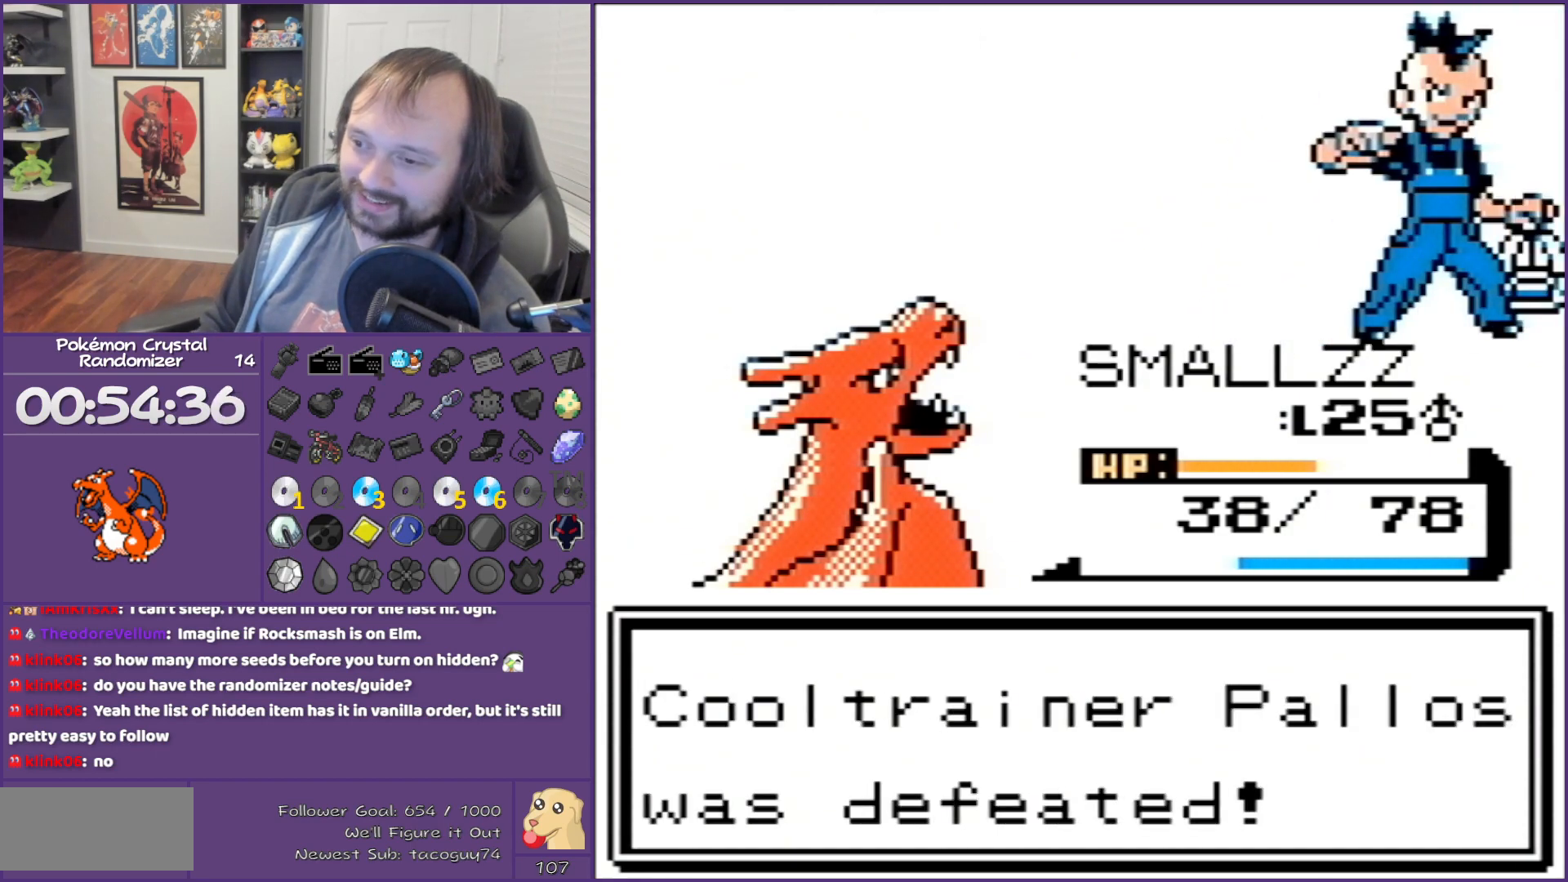
{"buttons": [], "events": [[33, "B", "down"], [467, "B", "up"]]}
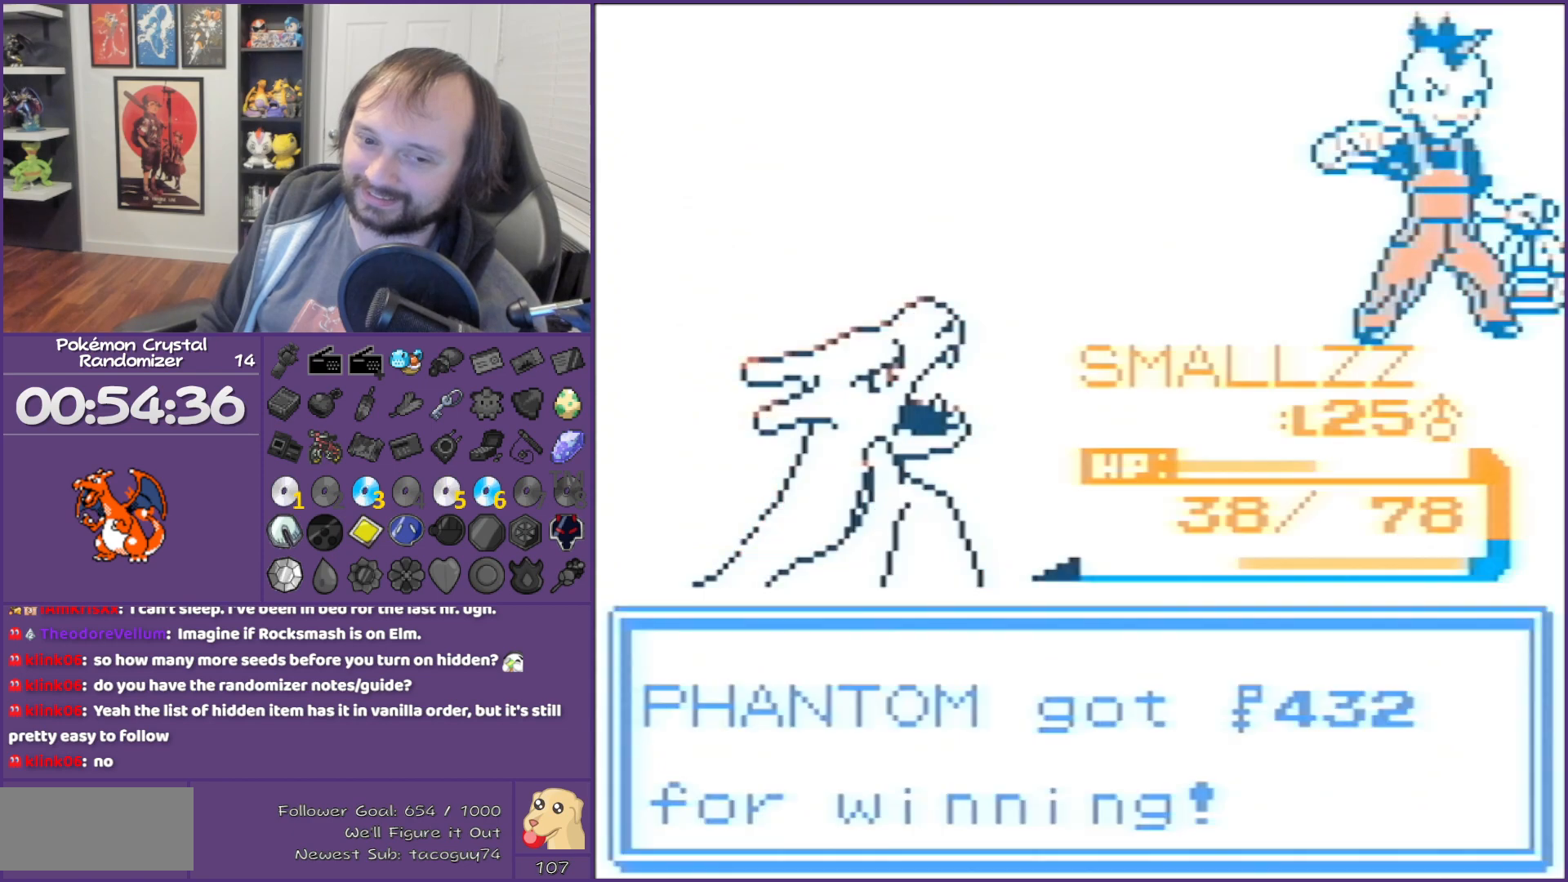
{"buttons": ["B"], "events": [[33, "B", "down"], [200, "B", "up"], [283, "B", "down"]]}
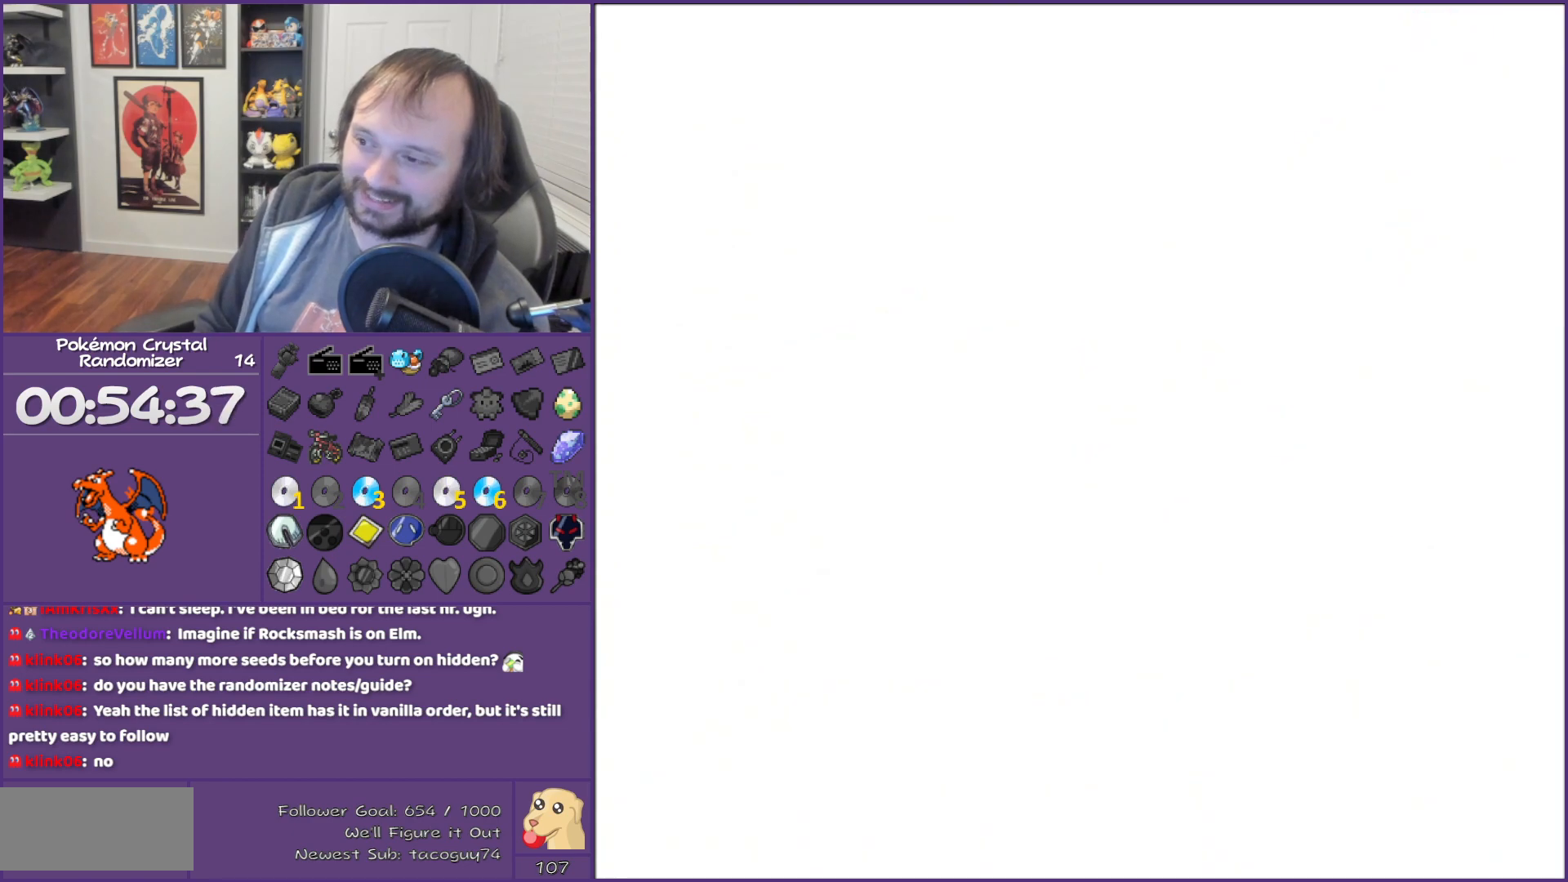
{"buttons": ["B", "DPAD_UP"], "events": [[67, "B", "up"], [350, "B", "down"], [433, "DPAD_UP", "down"]]}
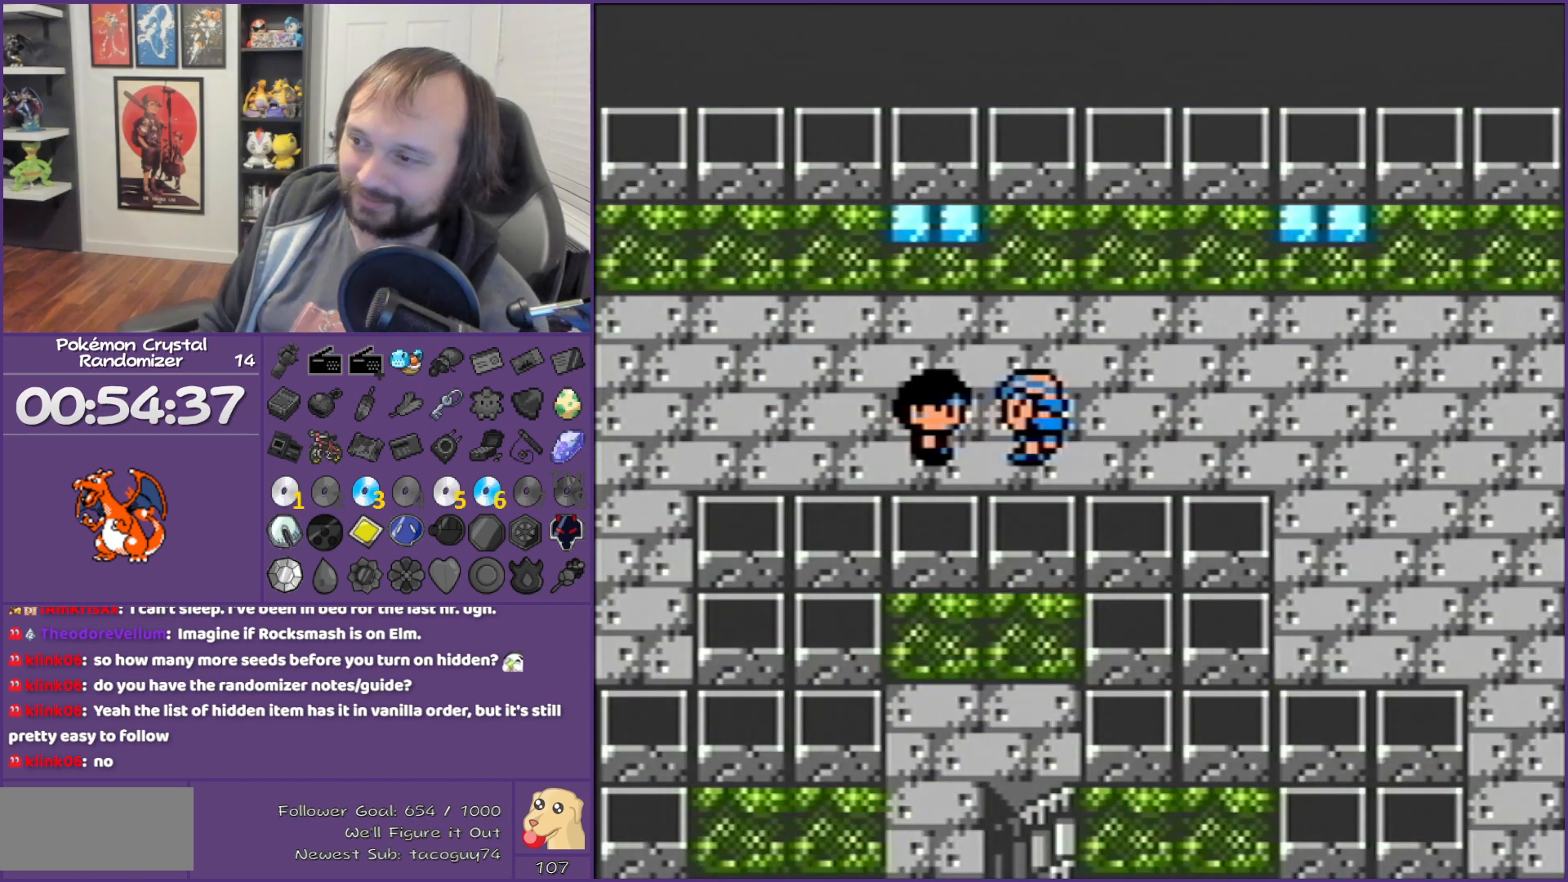
{"buttons": ["DPAD_LEFT"], "events": [[33, "B", "up"], [467, "DPAD_LEFT", "down"], [467, "DPAD_UP", "up"]]}
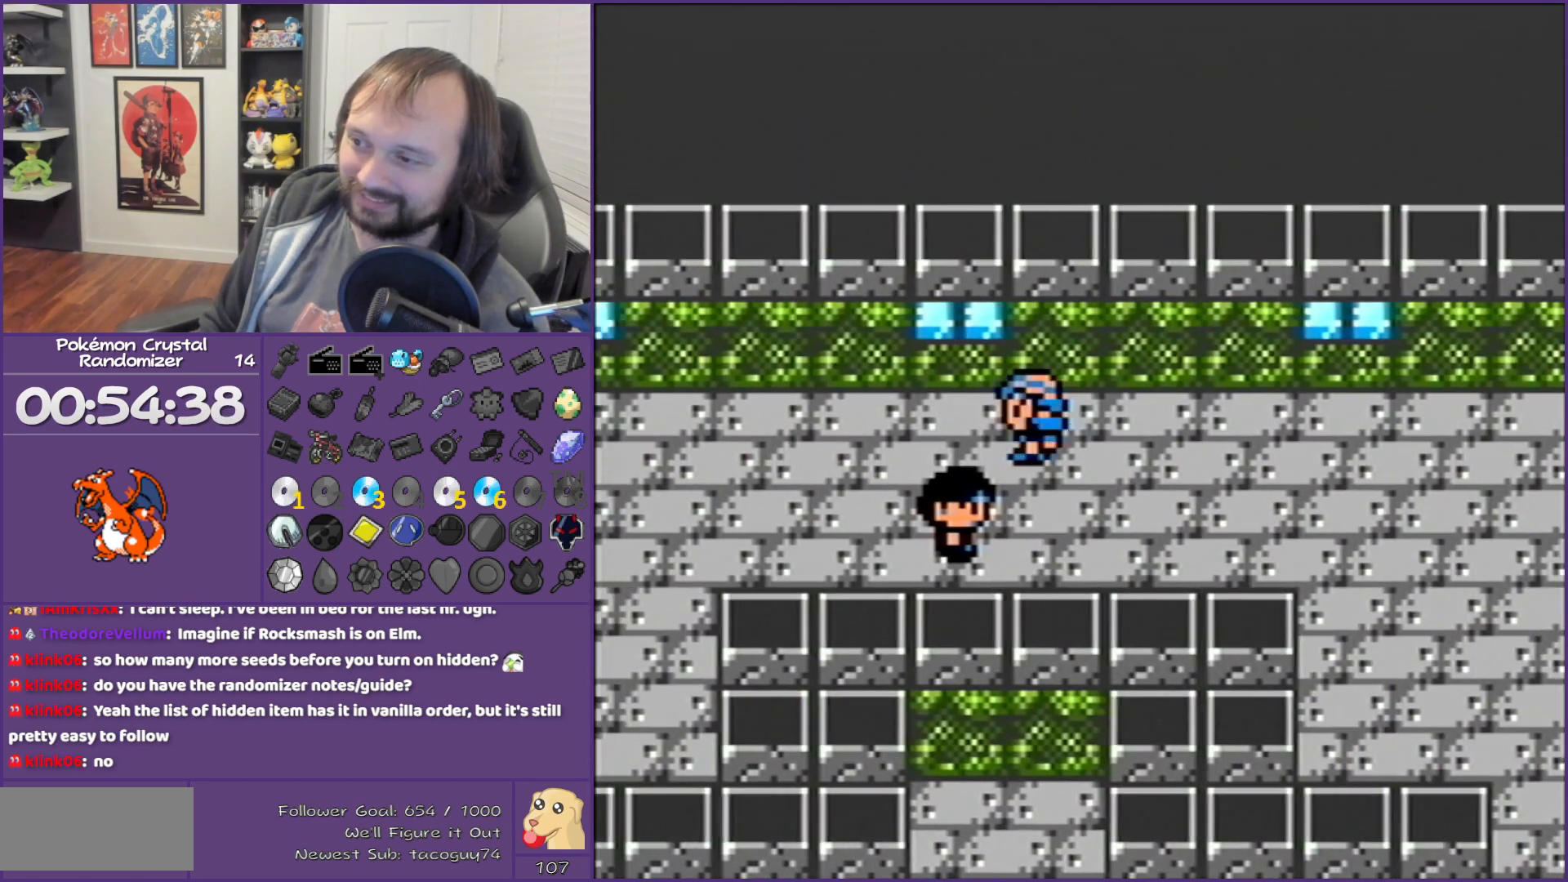
{"buttons": ["DPAD_LEFT"], "events": []}
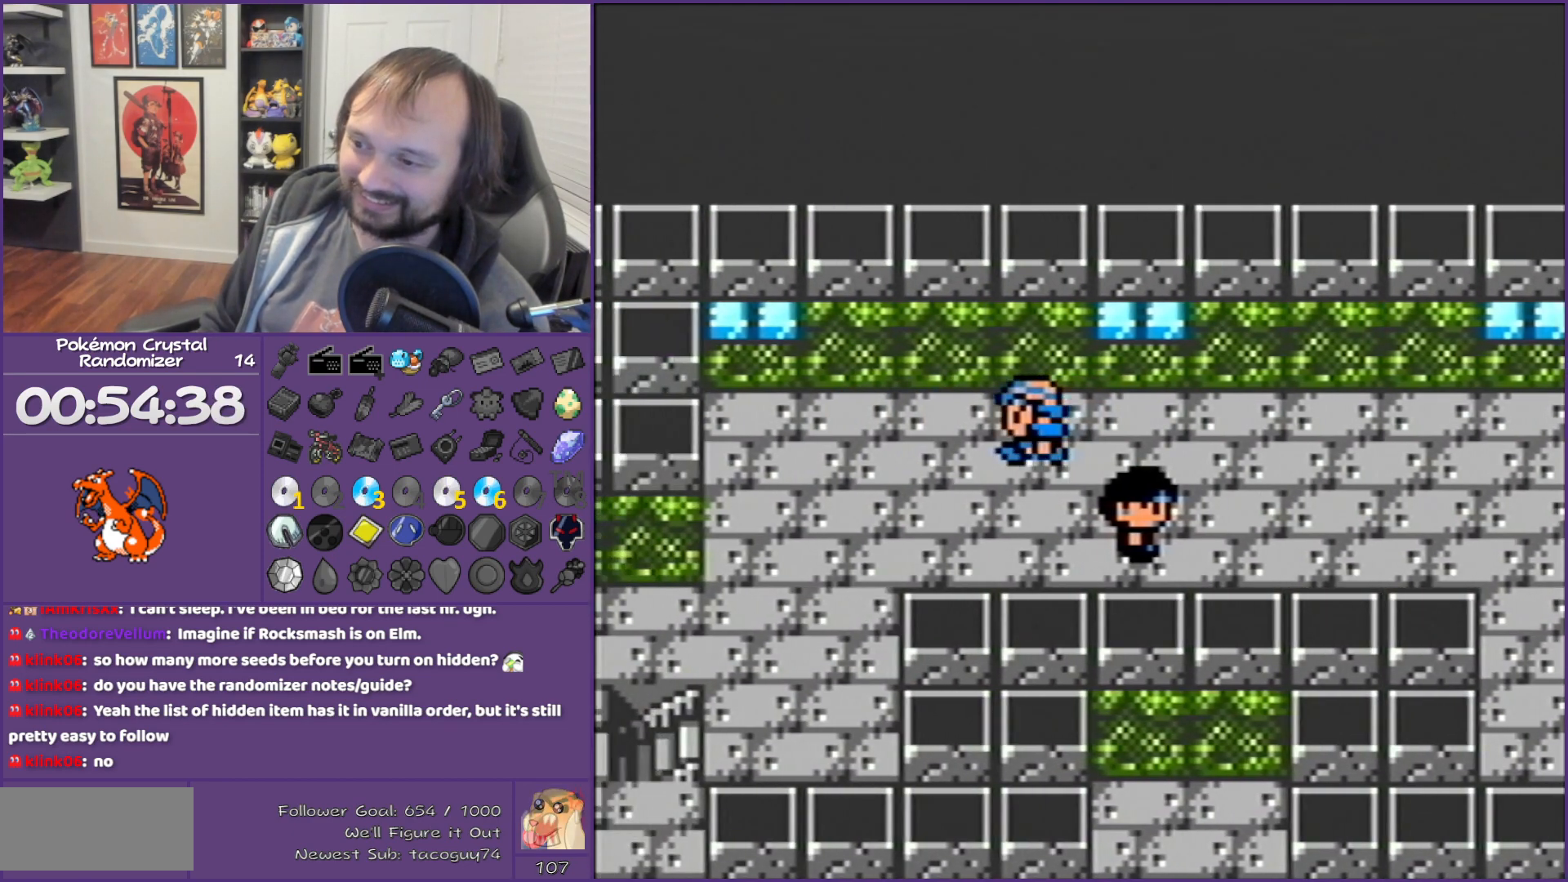
{"buttons": ["DPAD_DOWN", "DPAD_LEFT"], "events": [[467, "DPAD_DOWN", "down"]]}
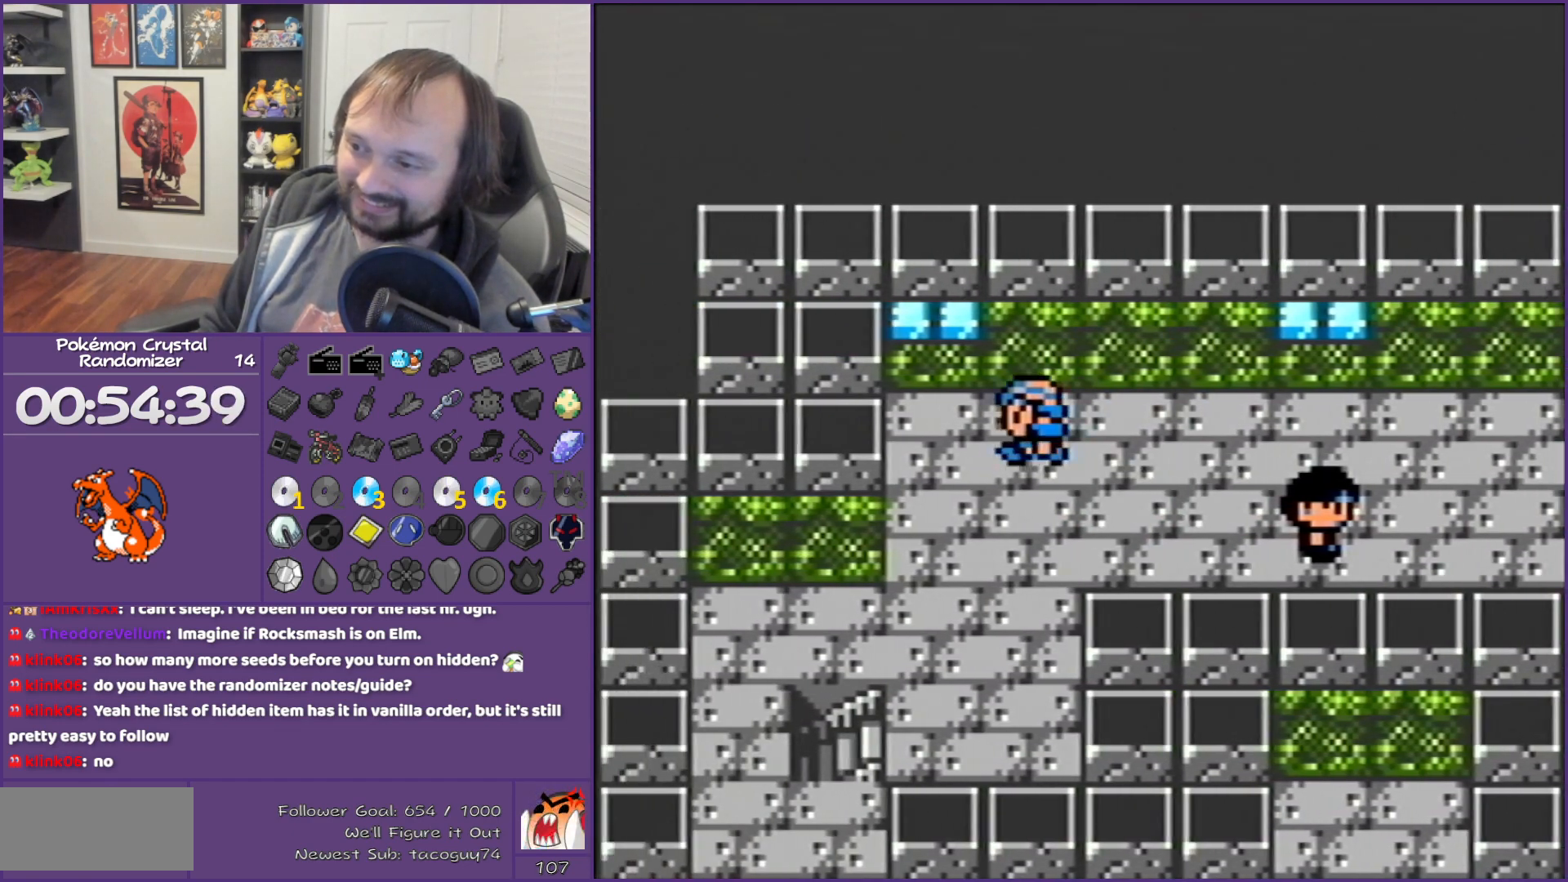
{"buttons": ["DPAD_LEFT"], "events": [[100, "DPAD_LEFT", "up"], [500, "DPAD_DOWN", "up"], [500, "DPAD_LEFT", "down"]]}
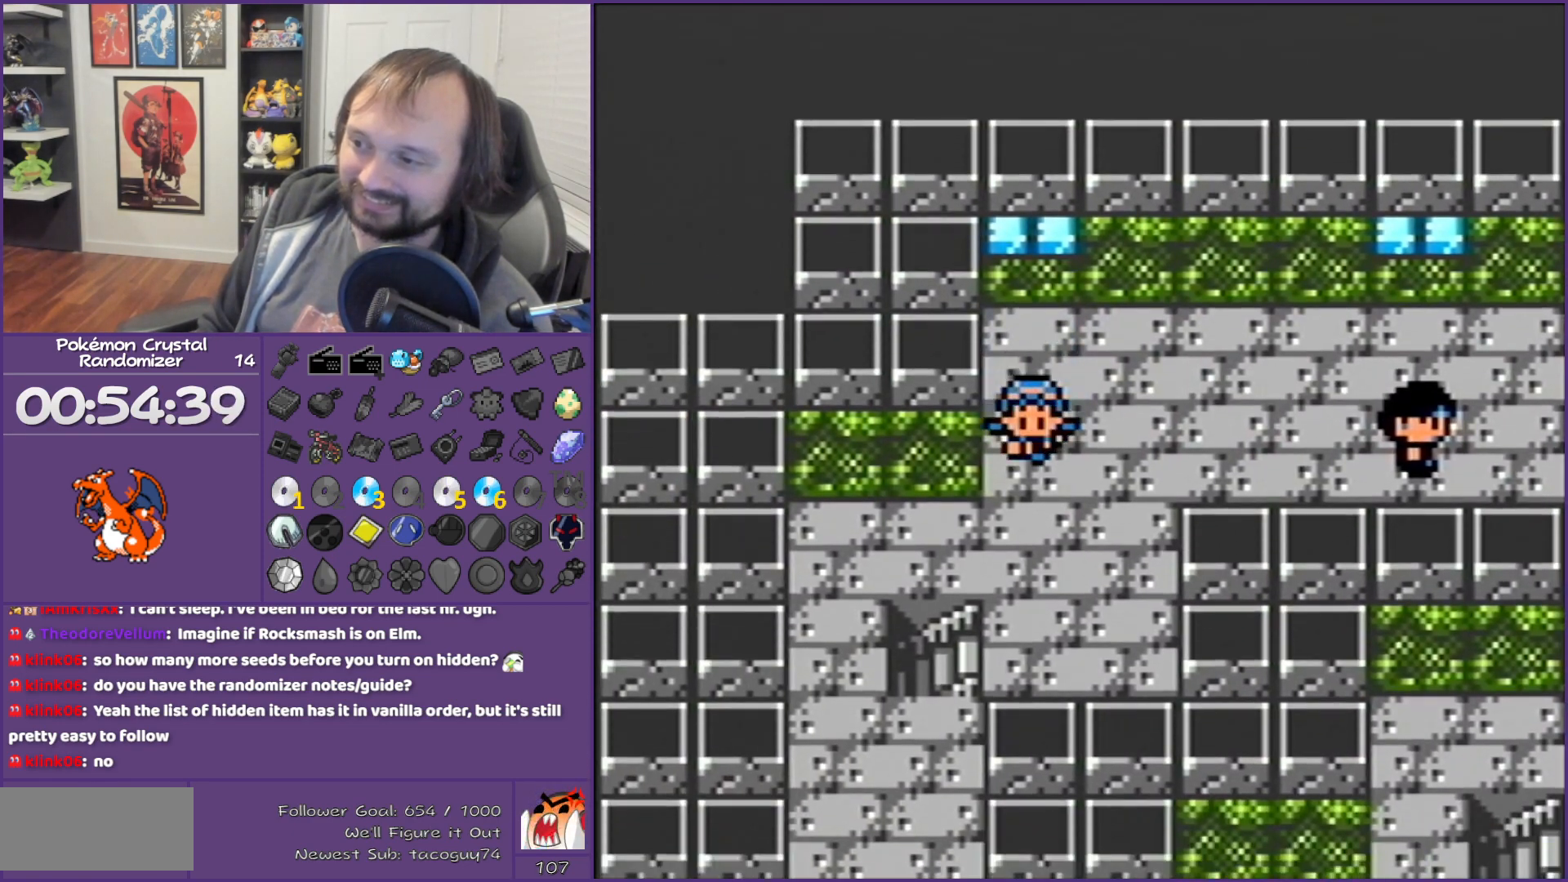
{"buttons": ["DPAD_LEFT"], "events": []}
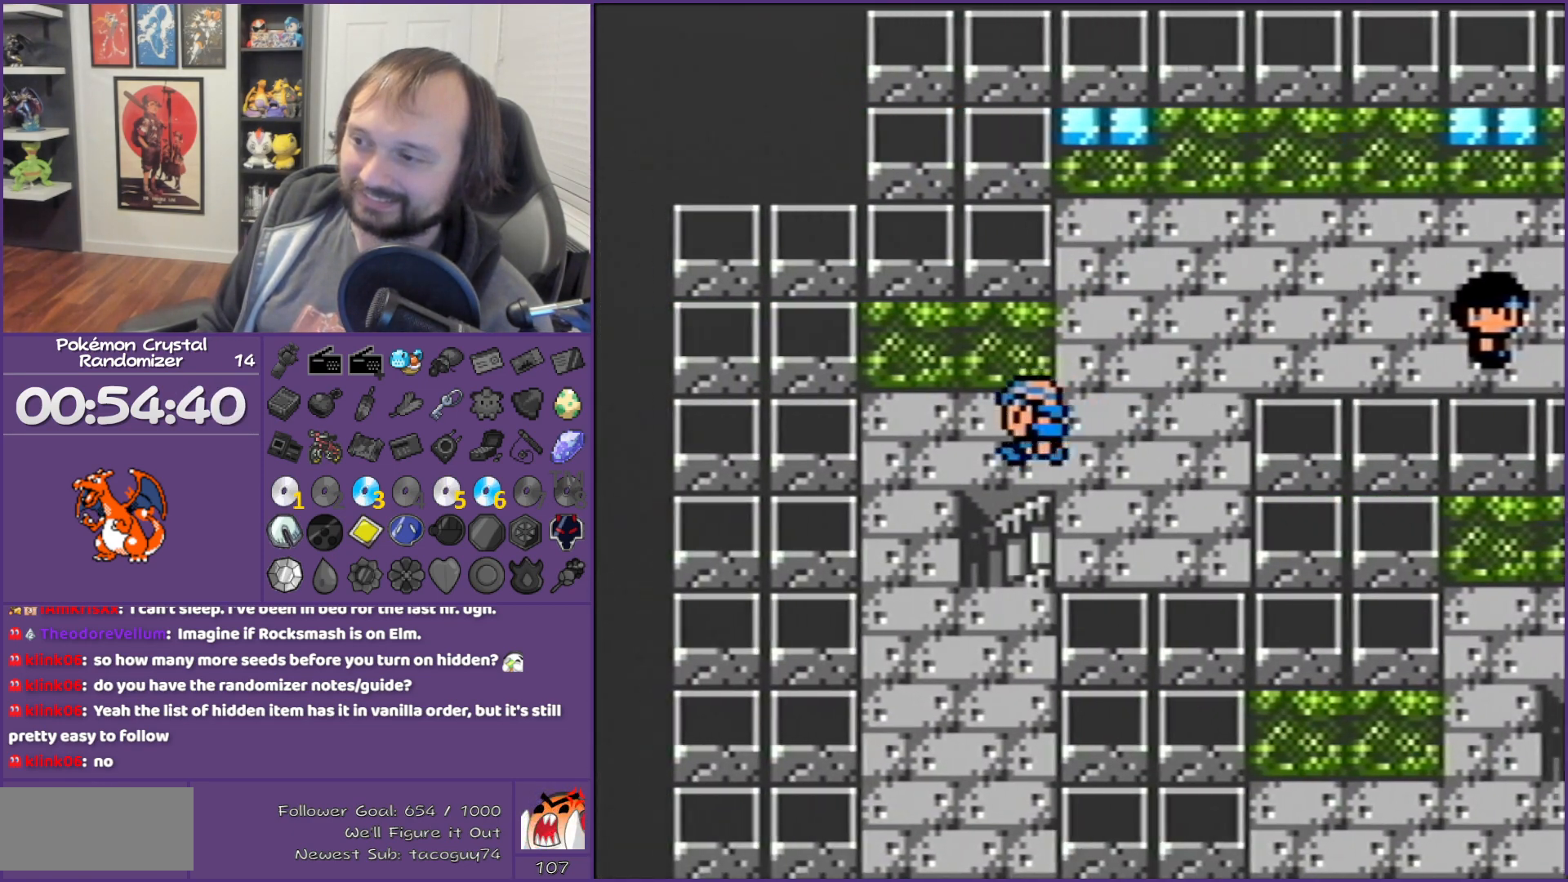
{"buttons": ["DPAD_DOWN"], "events": [[250, "DPAD_DOWN", "down"], [250, "DPAD_LEFT", "up"]]}
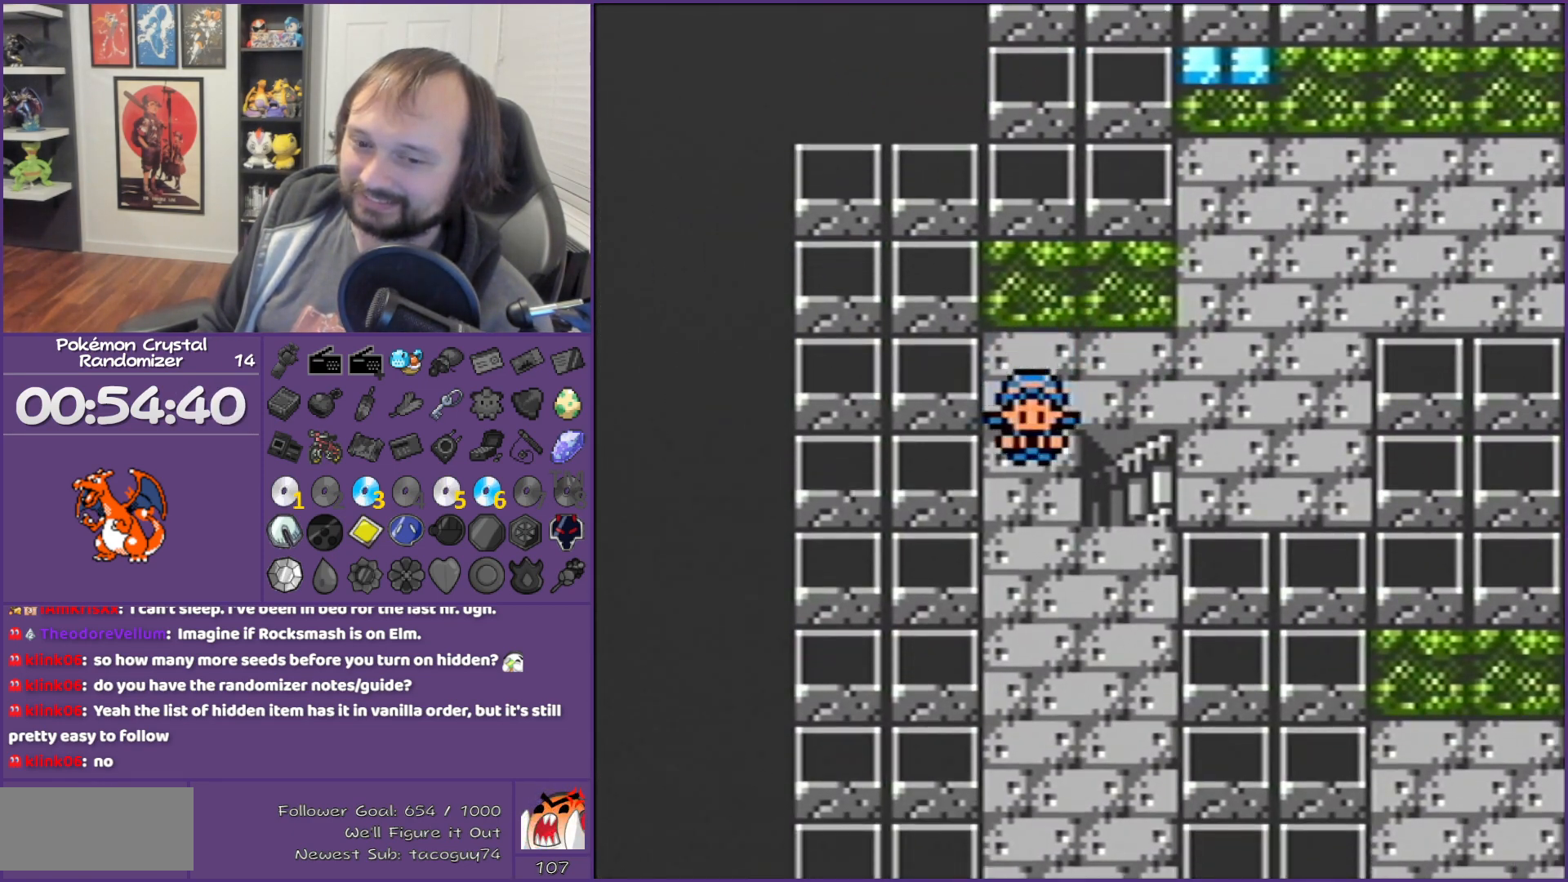
{"buttons": ["DPAD_DOWN"], "events": []}
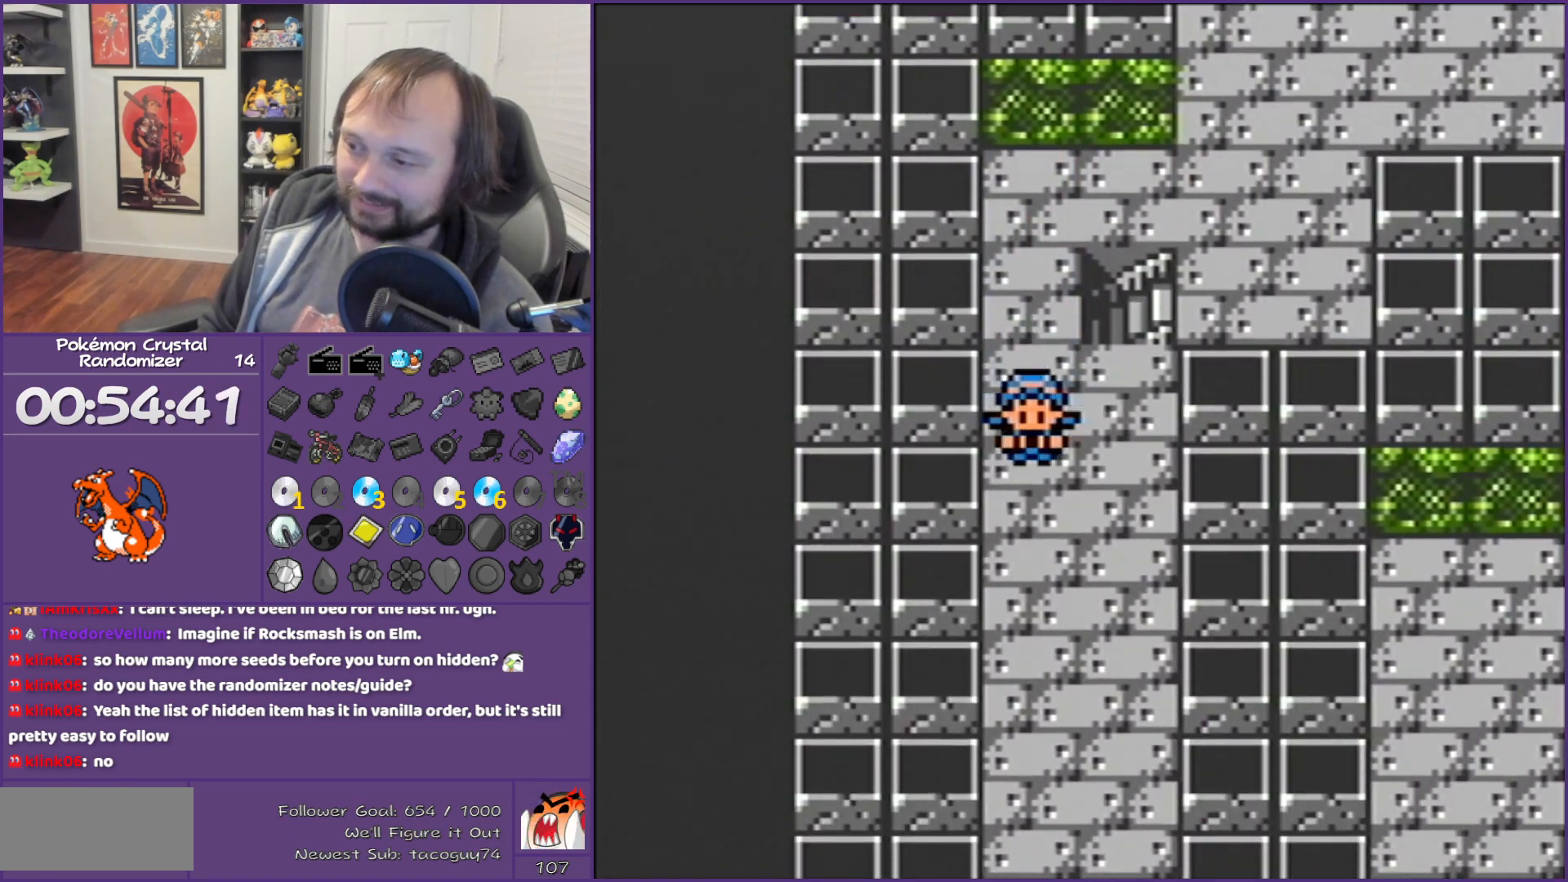
{"buttons": ["DPAD_DOWN"], "events": []}
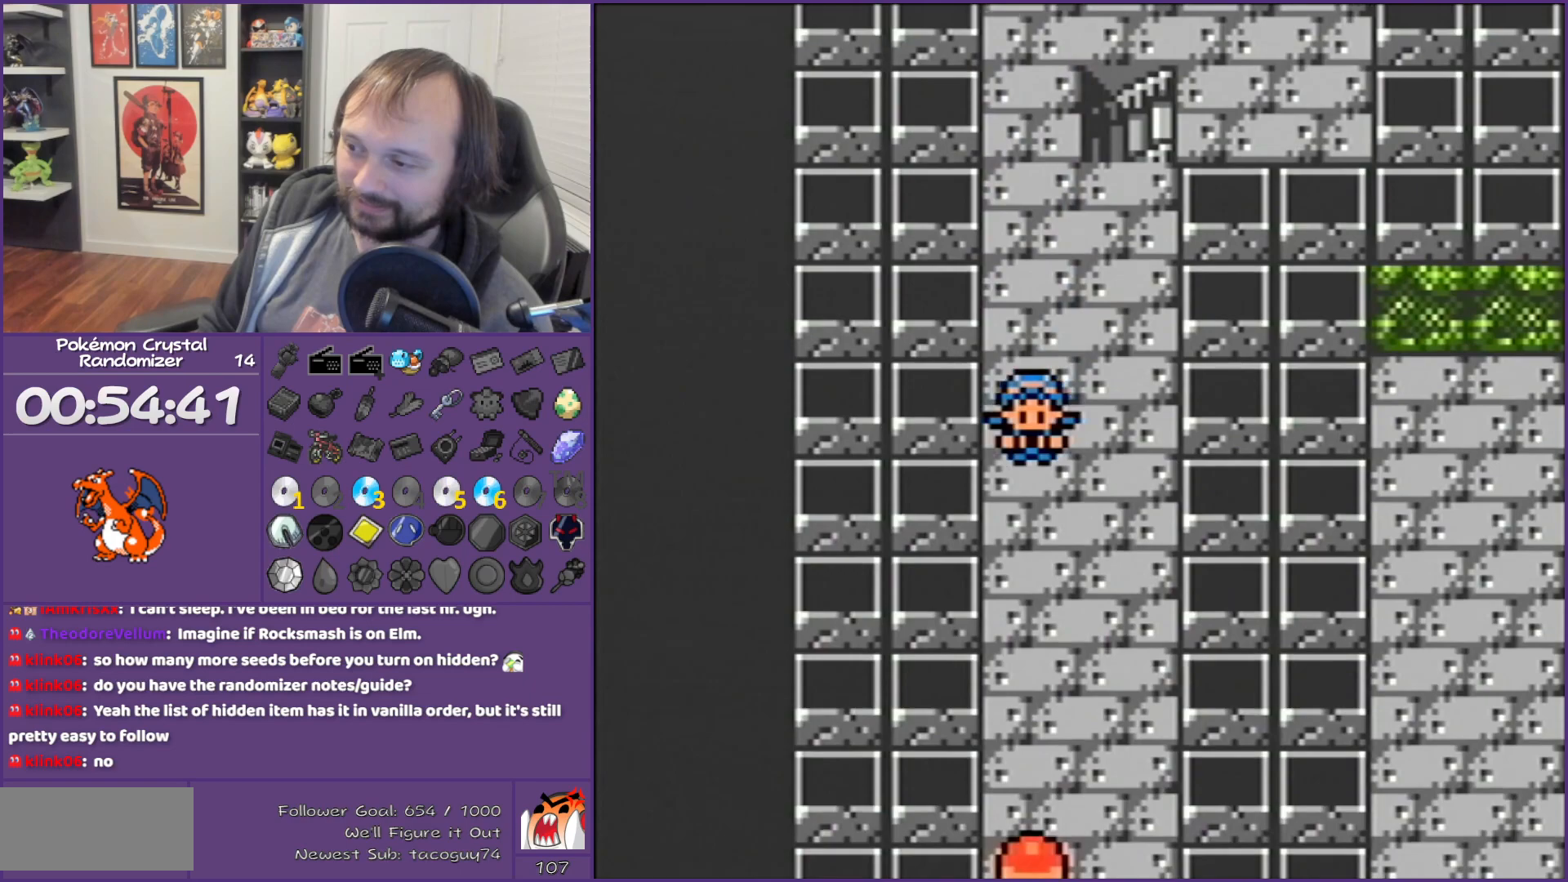
{"buttons": ["DPAD_DOWN"], "events": []}
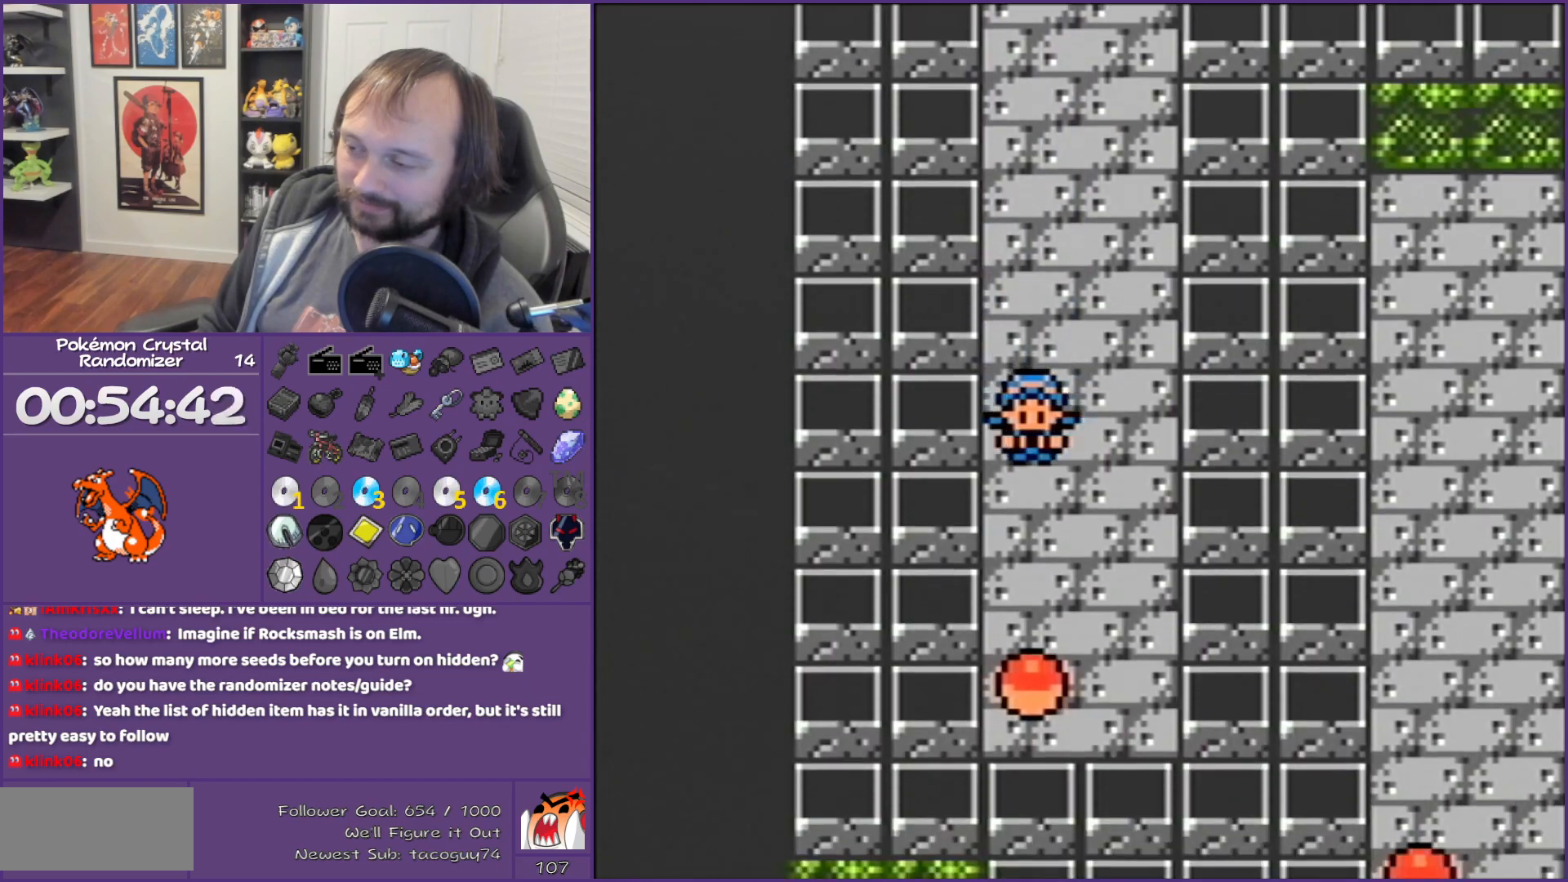
{"buttons": [], "events": [[333, "A", "down"], [333, "DPAD_DOWN", "up"], [450, "A", "up"]]}
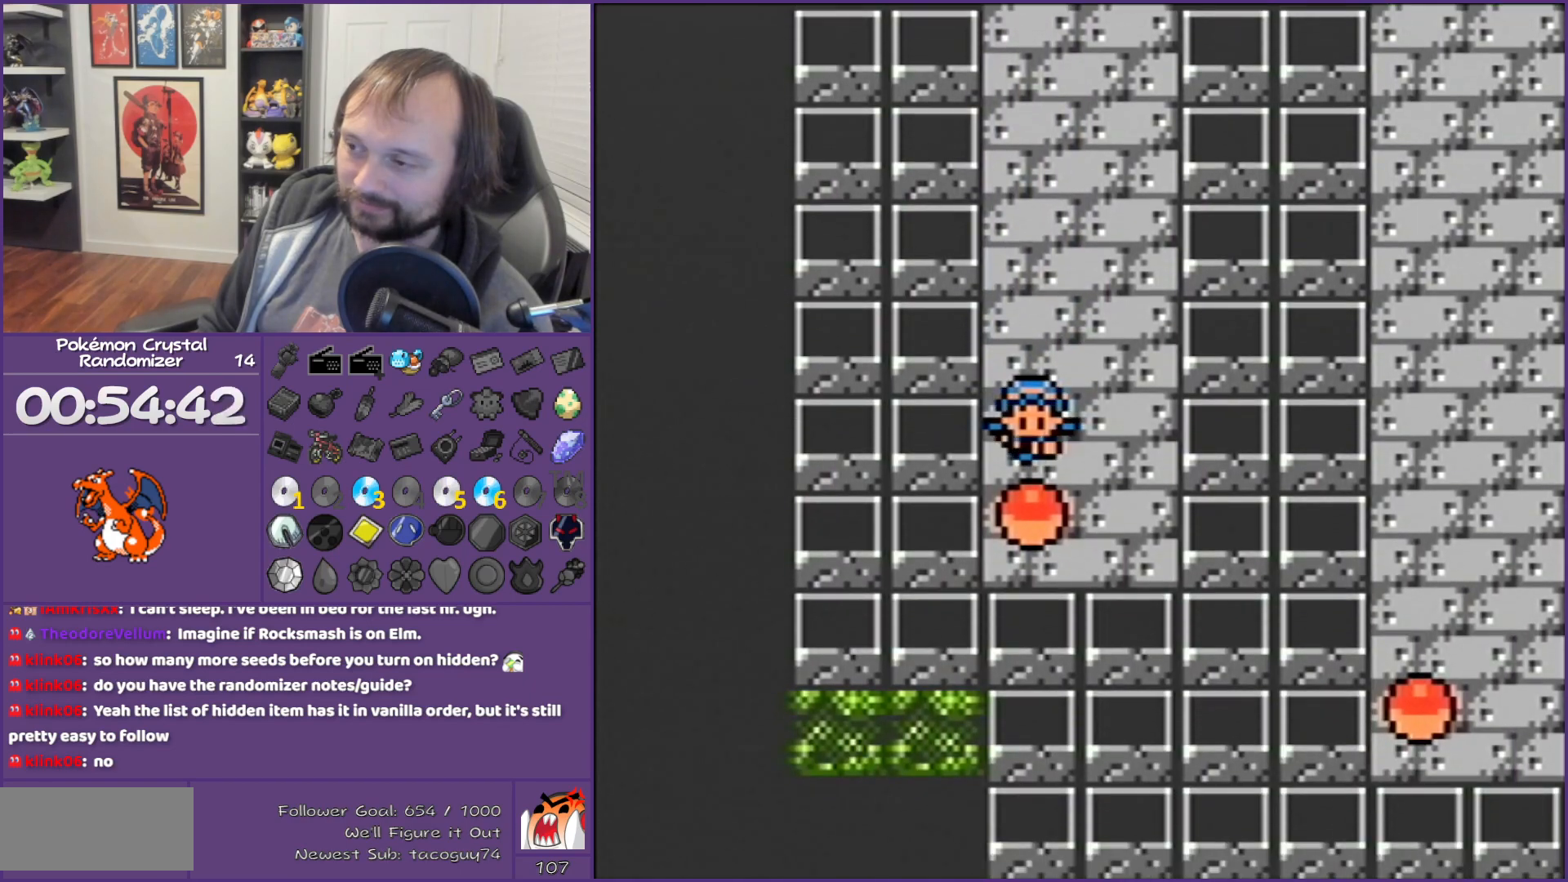
{"buttons": ["B"], "events": [[100, "A", "down"], [167, "A", "up"], [350, "B", "down"]]}
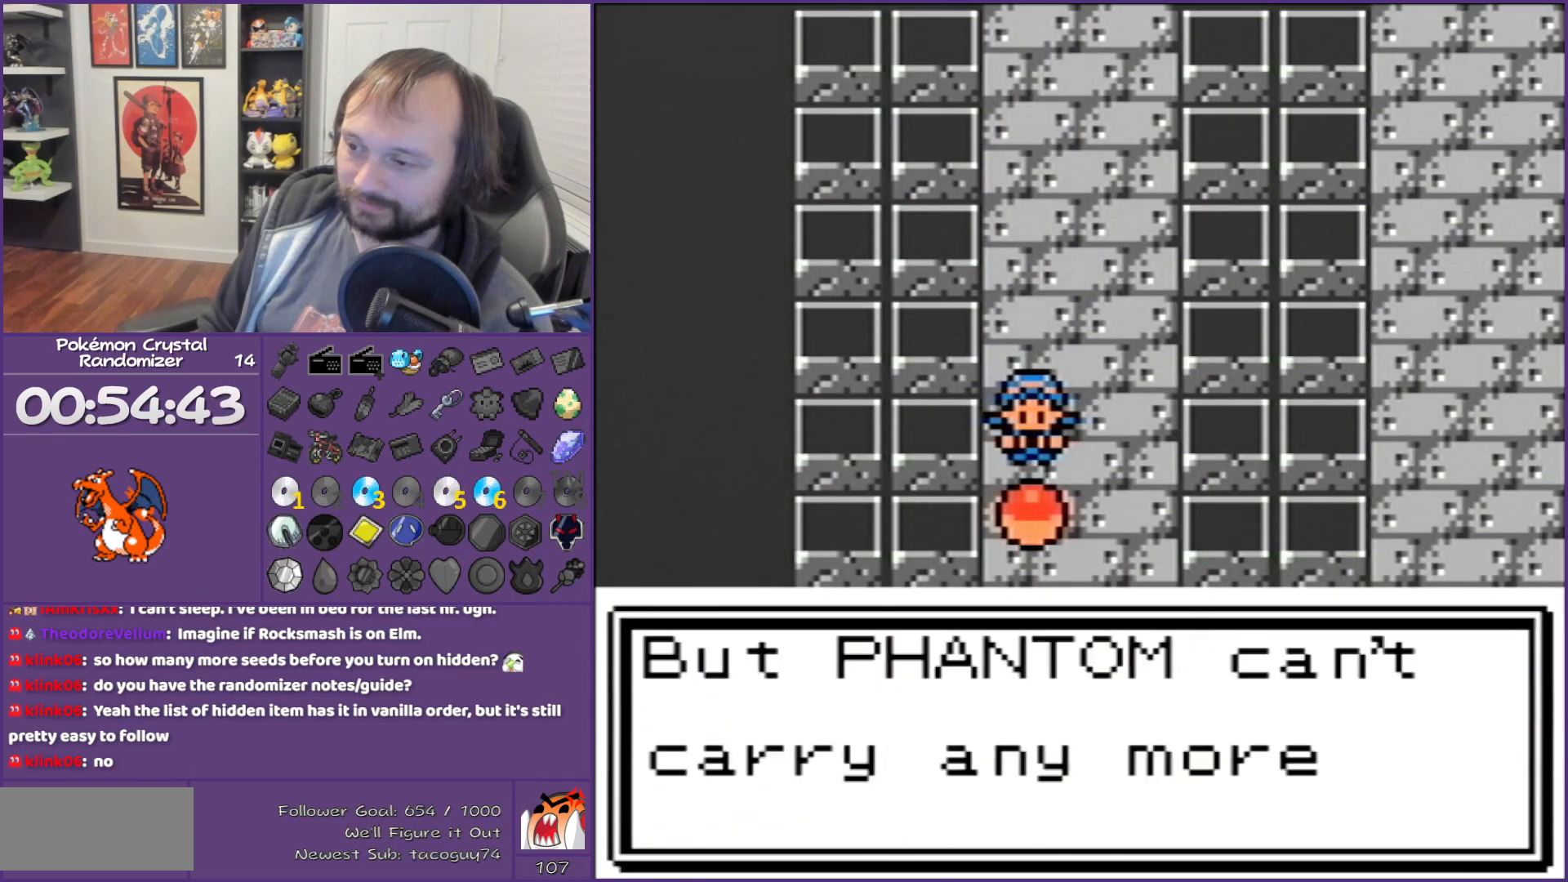
{"buttons": ["DPAD_RIGHT"], "events": [[300, "DPAD_RIGHT", "down"], [367, "B", "up"]]}